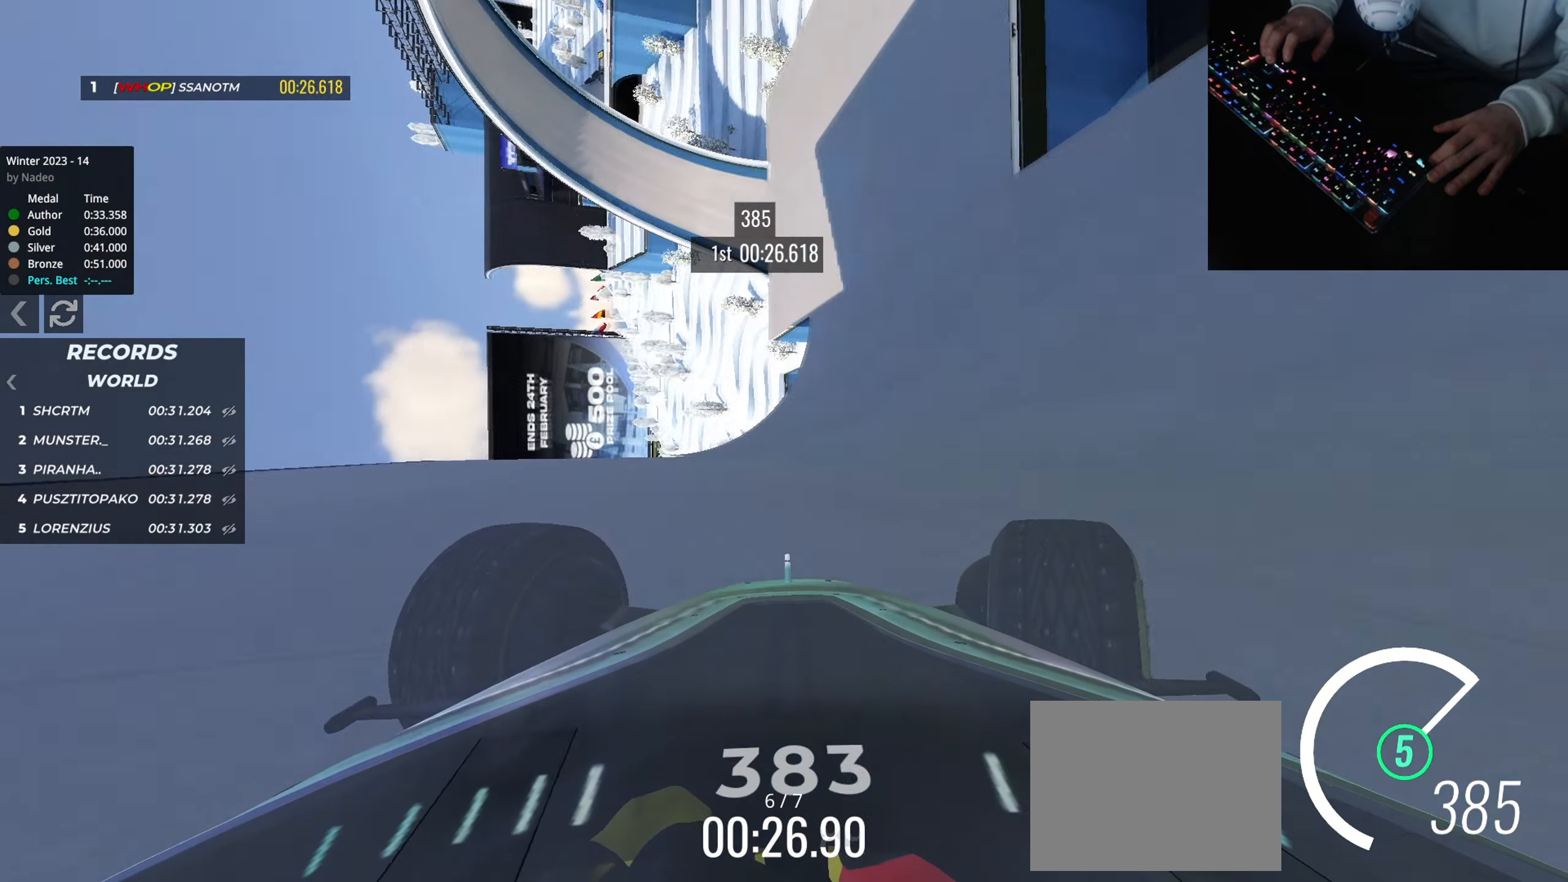
Gameplay with keyboard; each line is a JSON object with the keys held at the frame after it. "events" lists presses ("down") and releases ("up") of "down", "left", "right" and "up" between this image and that frame as [ms after this image, input, new state], when the widget could be followed in between. No other keys are recorded. Mouse input is not recorded.
{"keys": ["up"], "events": [[267, "right", "up"]]}
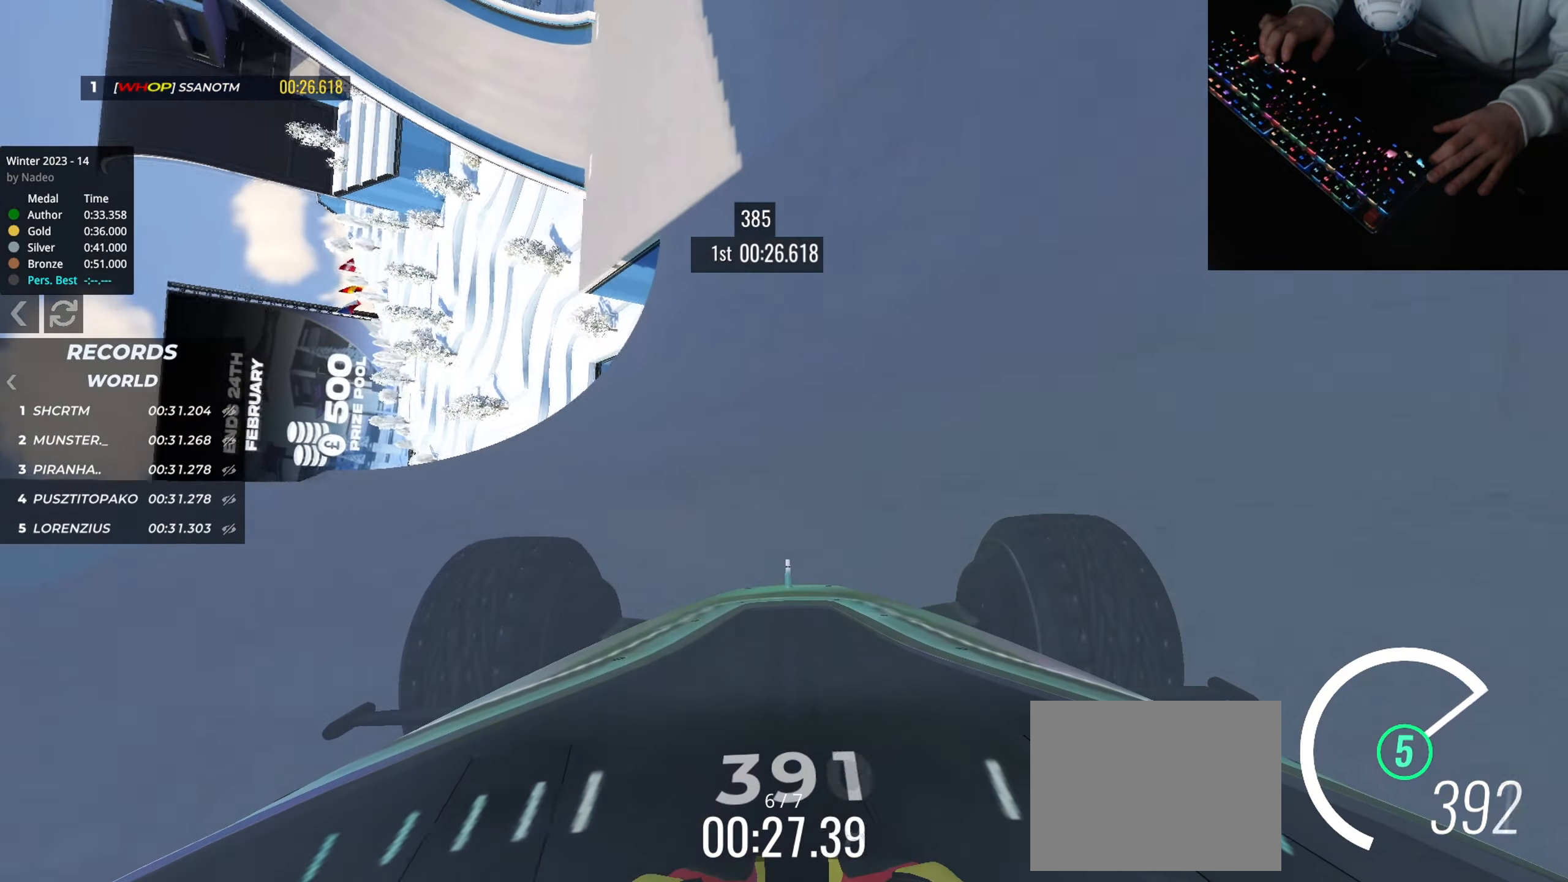
{"keys": ["up"], "events": [[133, "right", "down"], [484, "right", "up"]]}
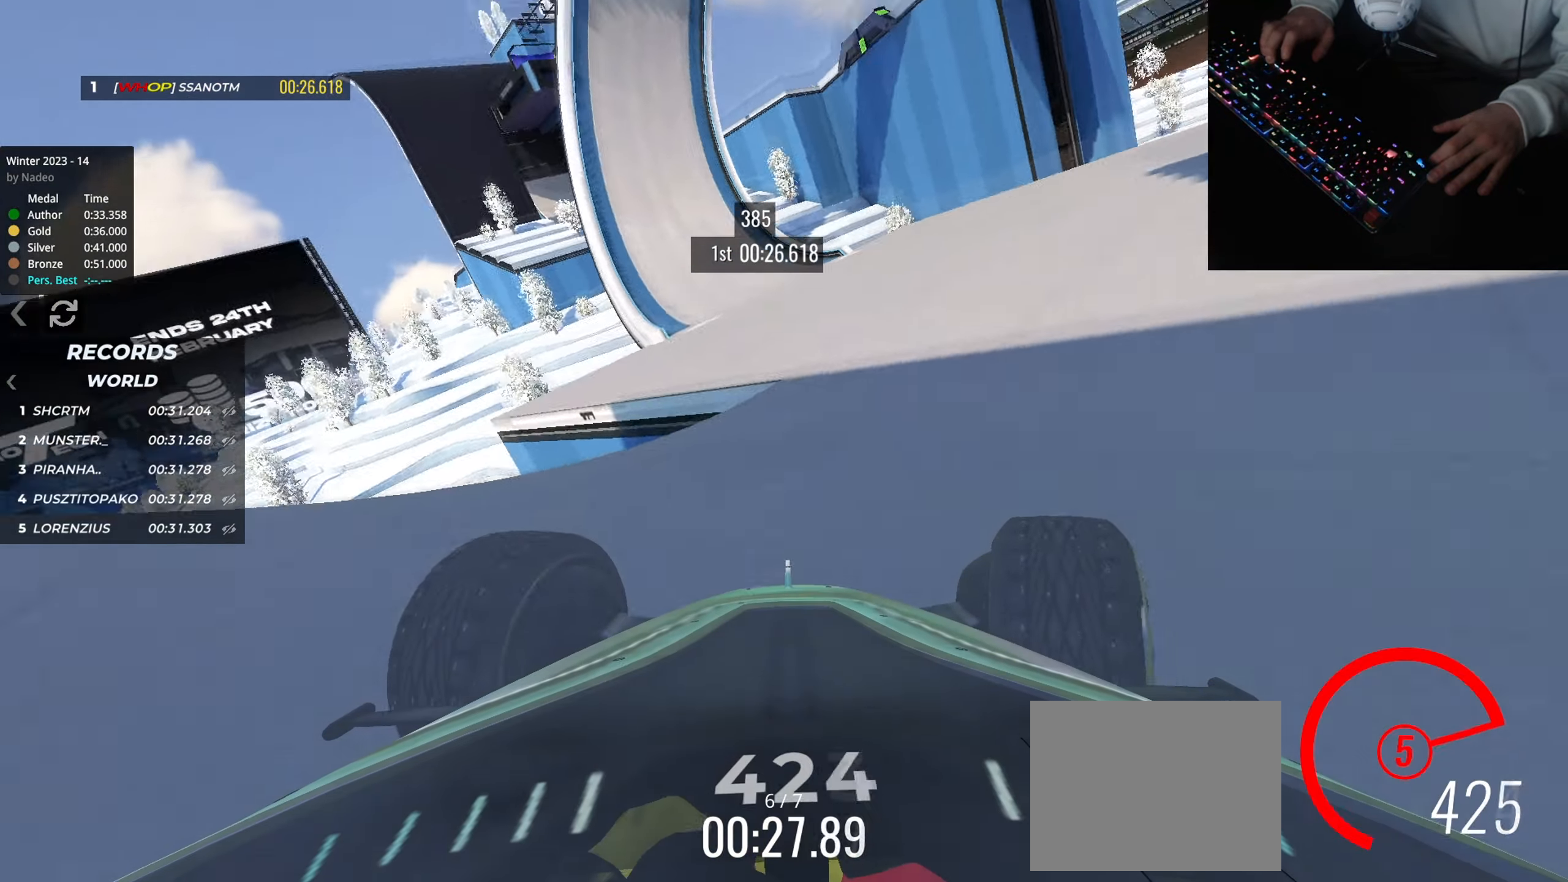
{"keys": ["up"], "events": [[67, "left", "down"], [501, "left", "up"]]}
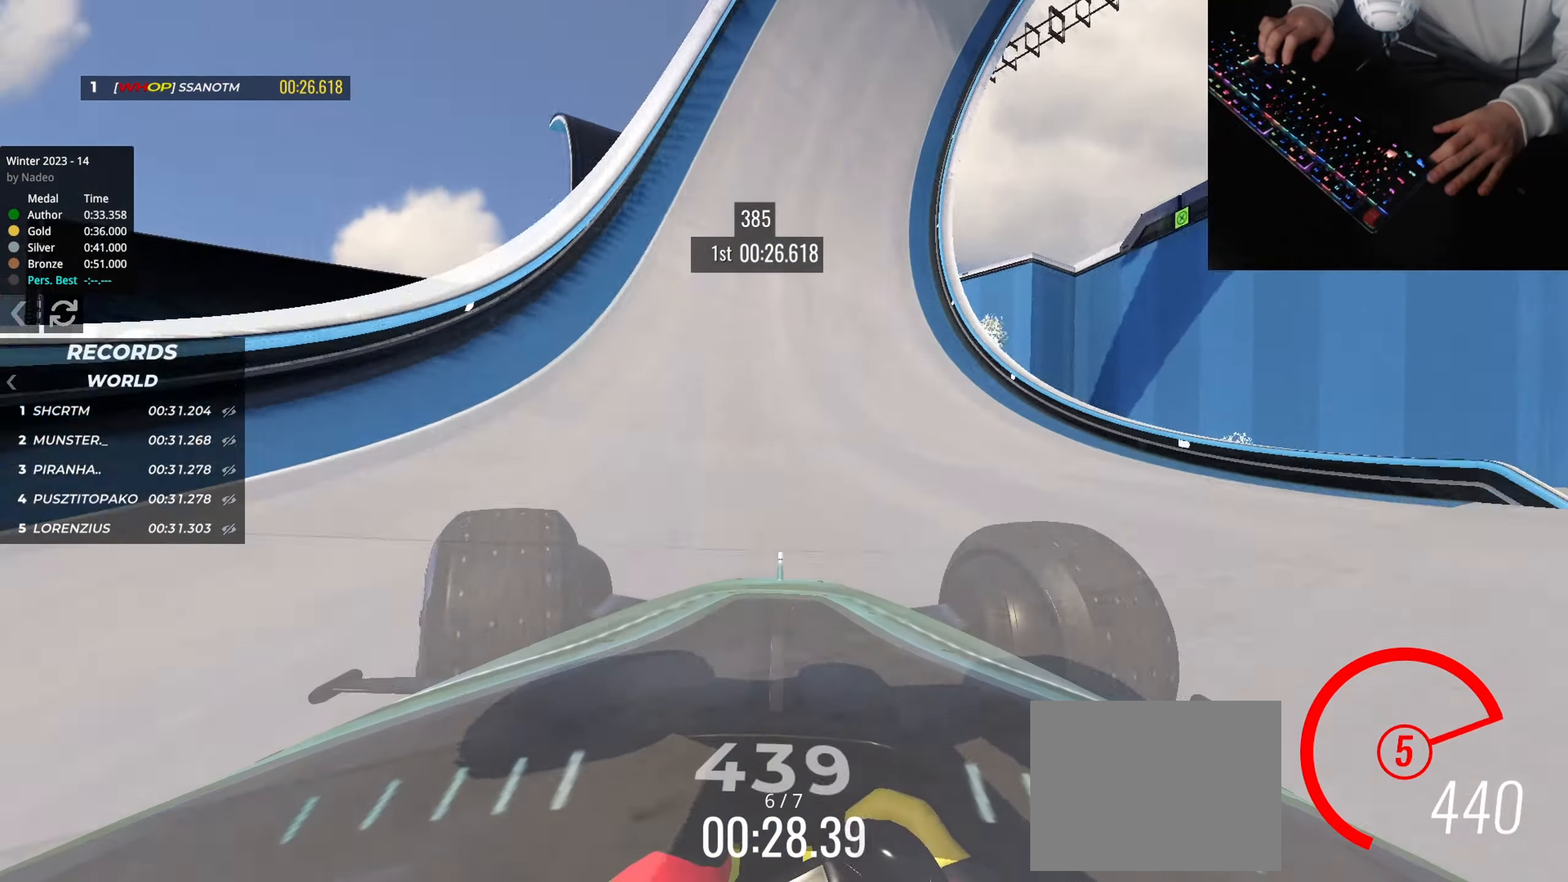
{"keys": ["up"], "events": [[67, "right", "down"], [133, "right", "up"], [267, "left", "down"], [400, "left", "up"]]}
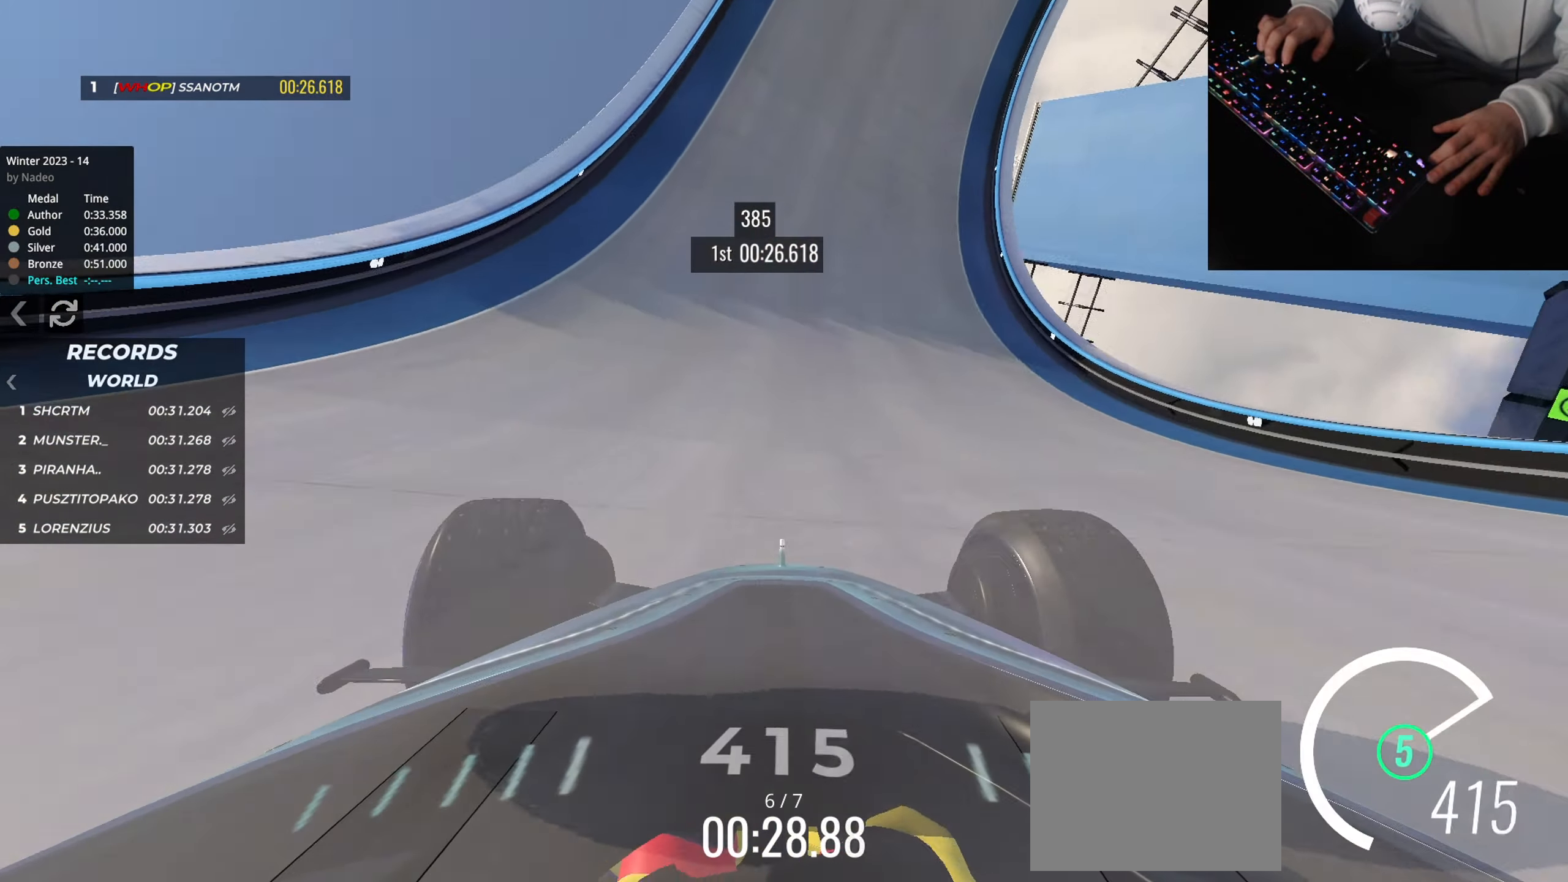
{"keys": ["left", "up"], "events": [[167, "right", "down"], [284, "right", "up"], [468, "left", "down"]]}
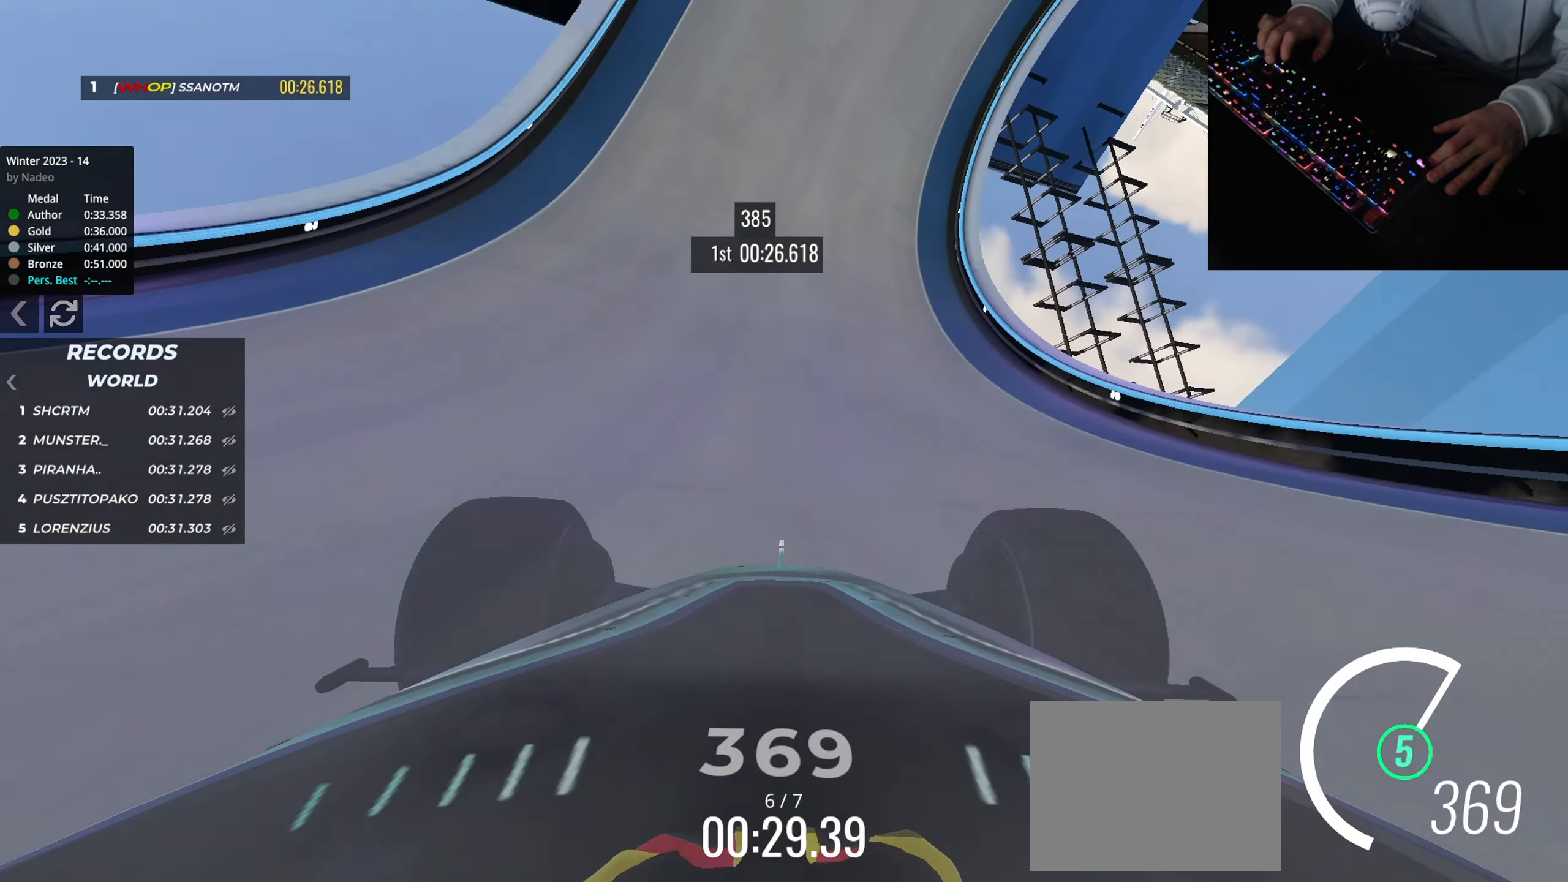
{"keys": ["up"], "events": [[33, "left", "up"], [284, "right", "down"], [350, "right", "up"]]}
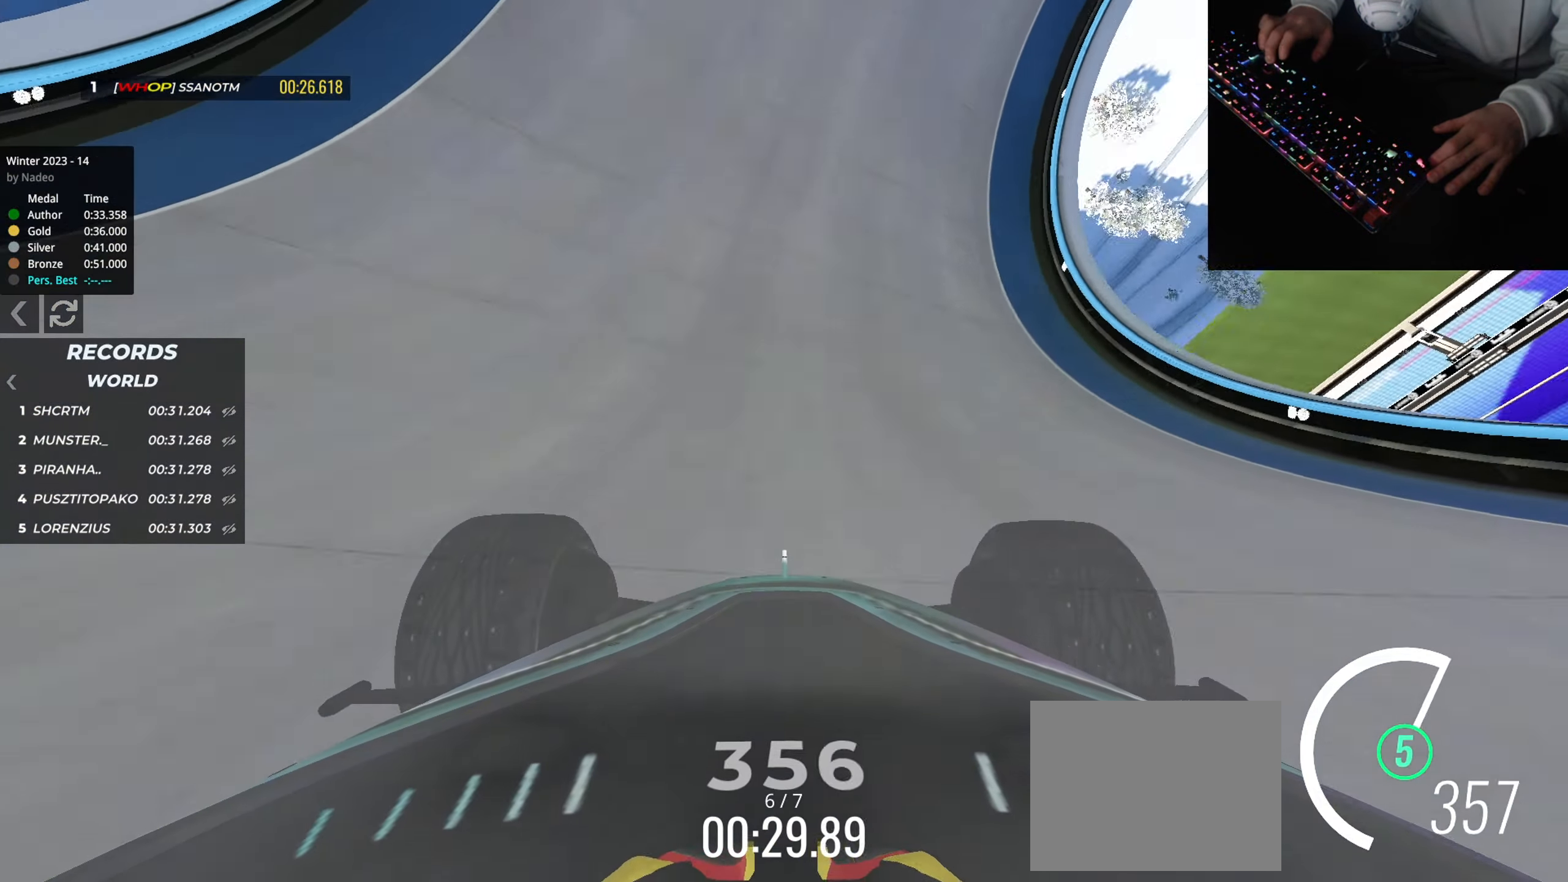
{"keys": ["right", "up"], "events": [[184, "left", "down"], [317, "left", "up"], [384, "right", "down"]]}
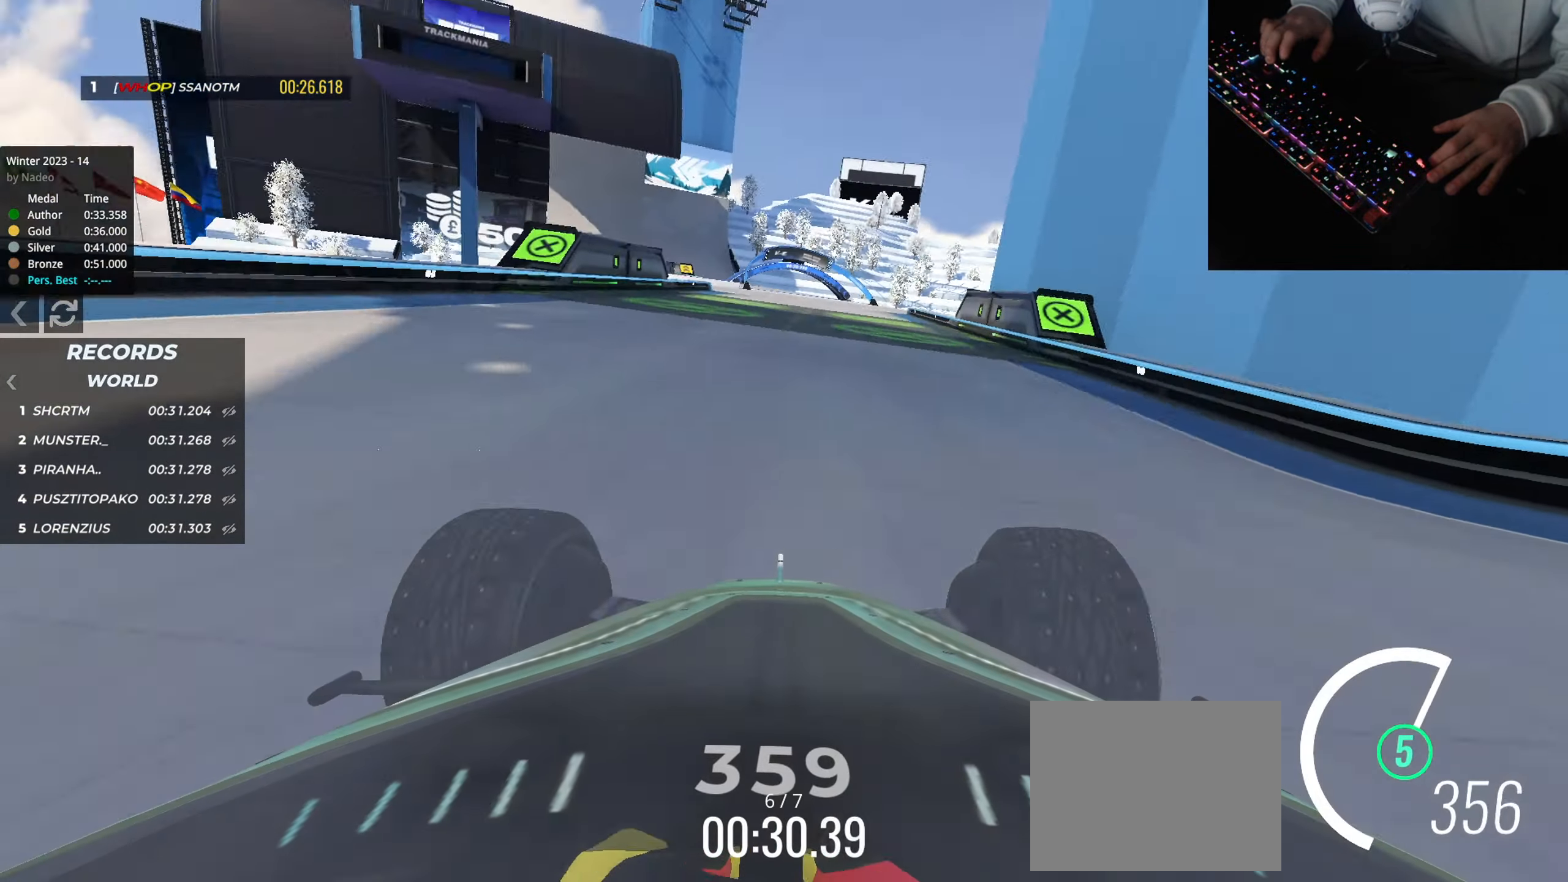
{"keys": ["up"], "events": [[50, "right", "up"], [100, "left", "down"], [183, "left", "up"], [250, "right", "down"], [384, "right", "up"]]}
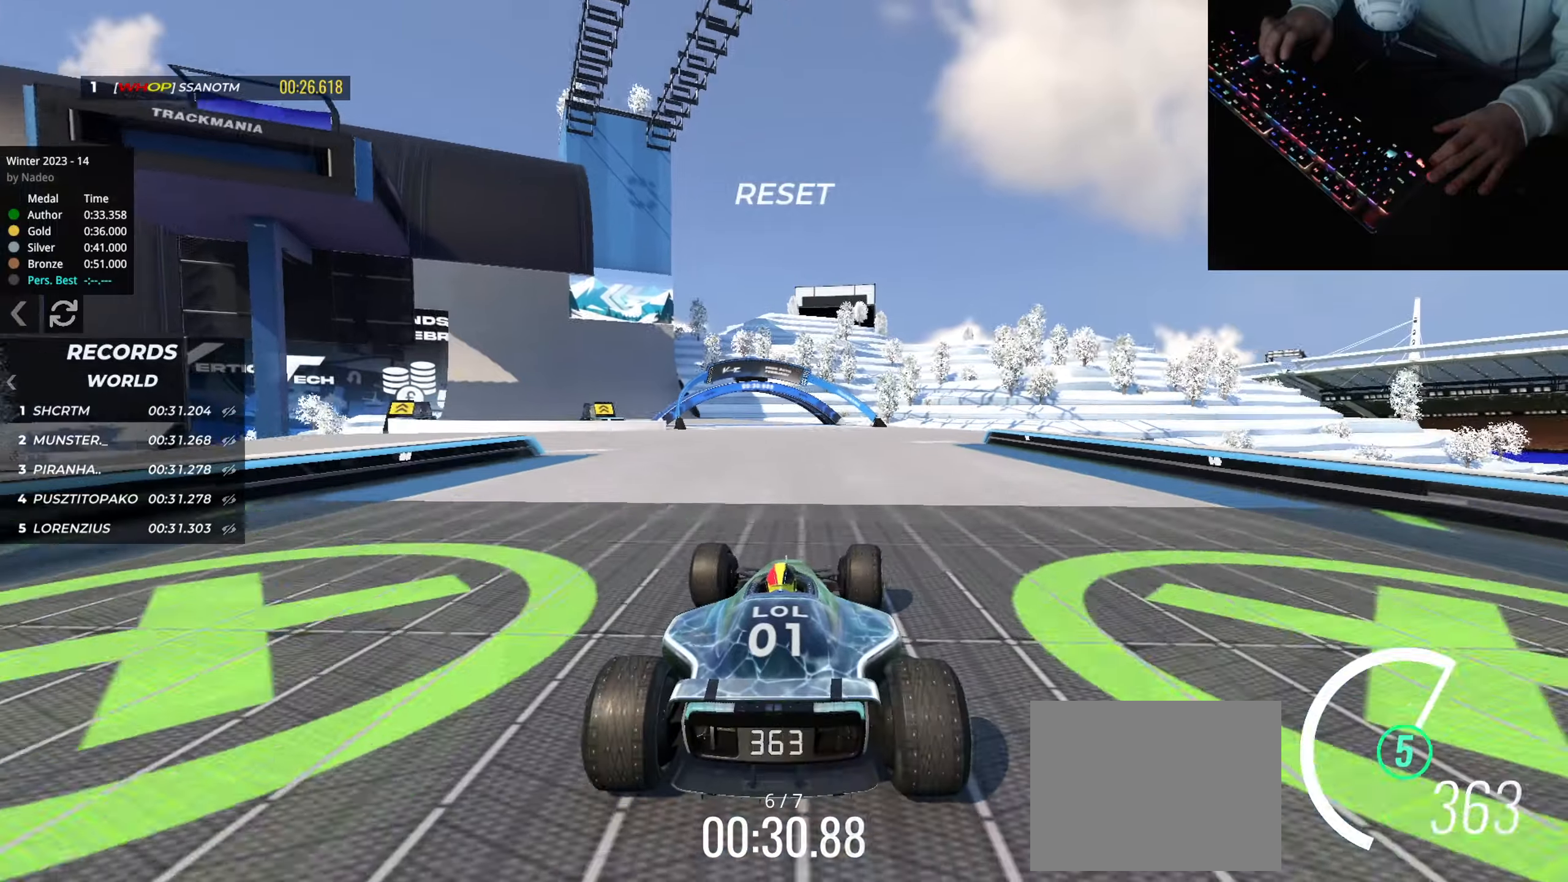
{"keys": ["left", "up"], "events": [[167, "left", "down"]]}
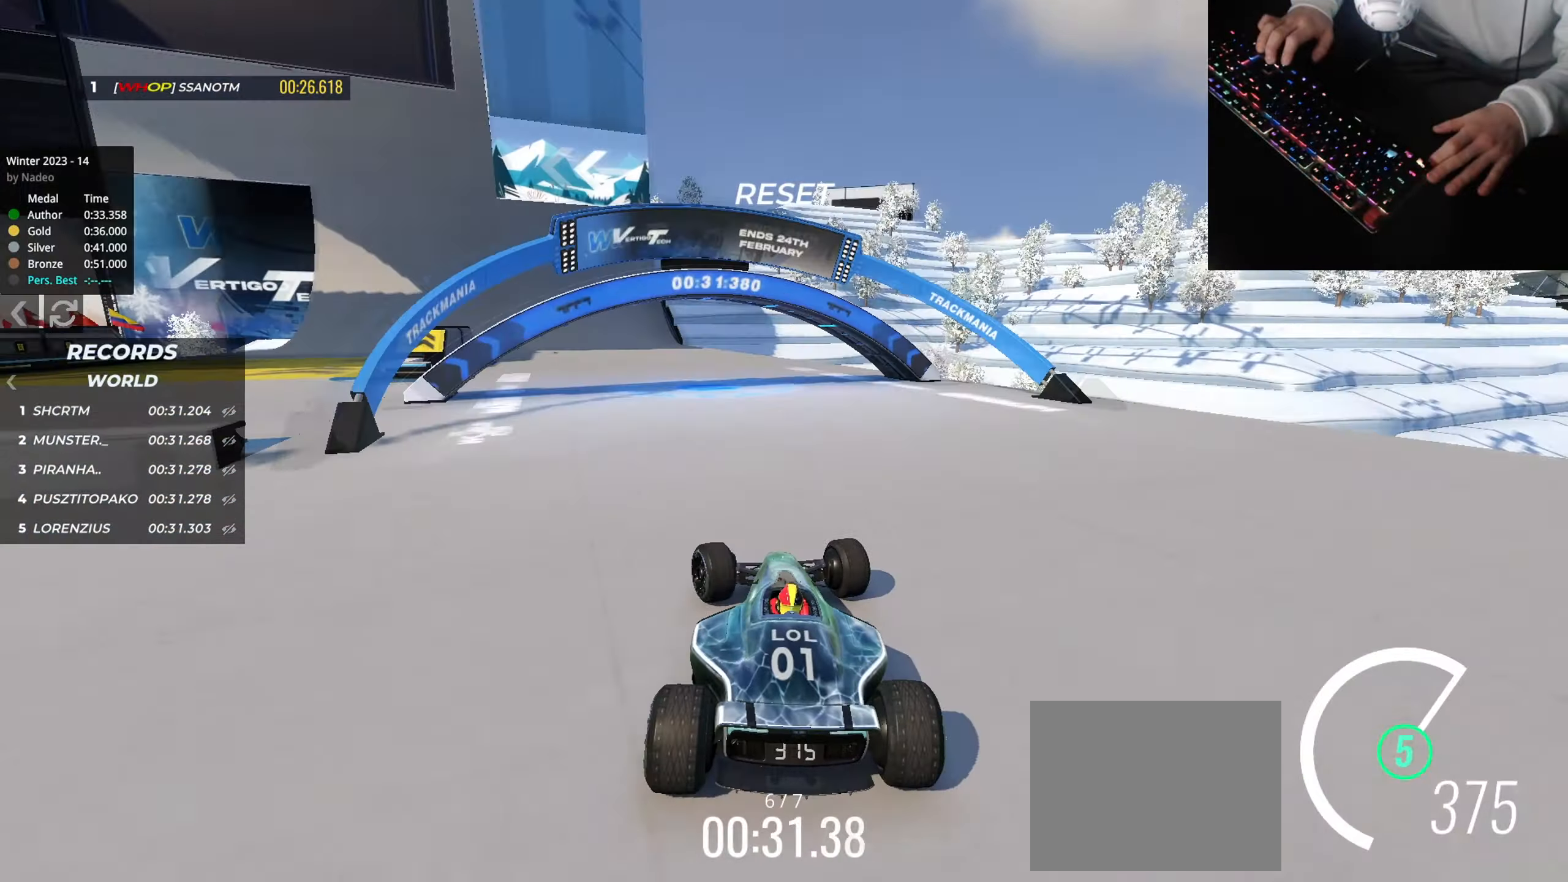
{"keys": ["left", "up"], "events": []}
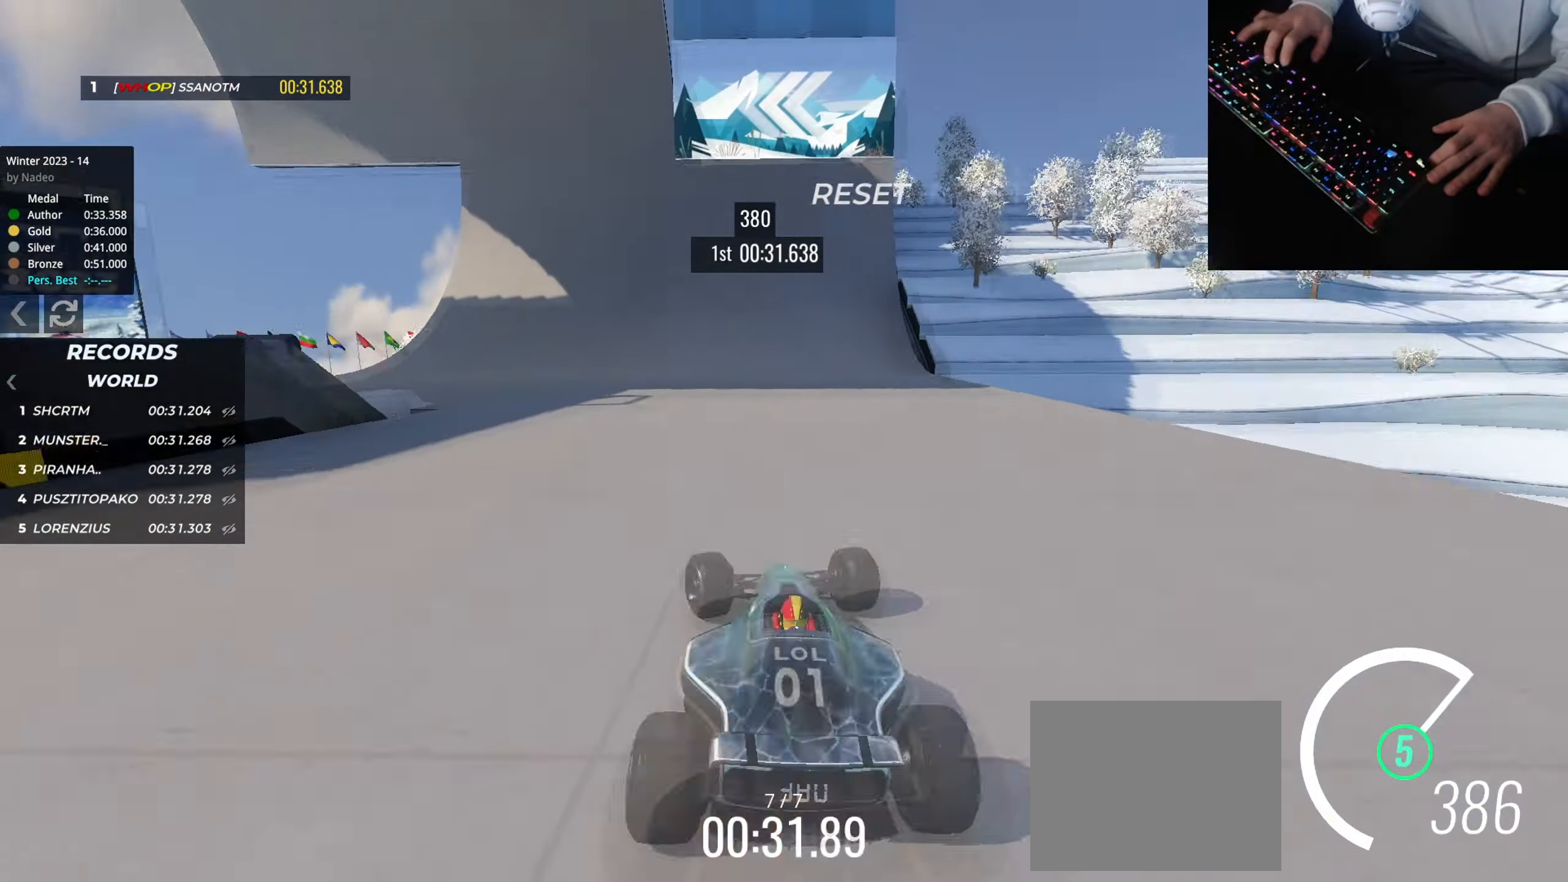
{"keys": ["right", "up"], "events": [[167, "left", "up"], [284, "left", "down"], [351, "left", "up"], [484, "right", "down"]]}
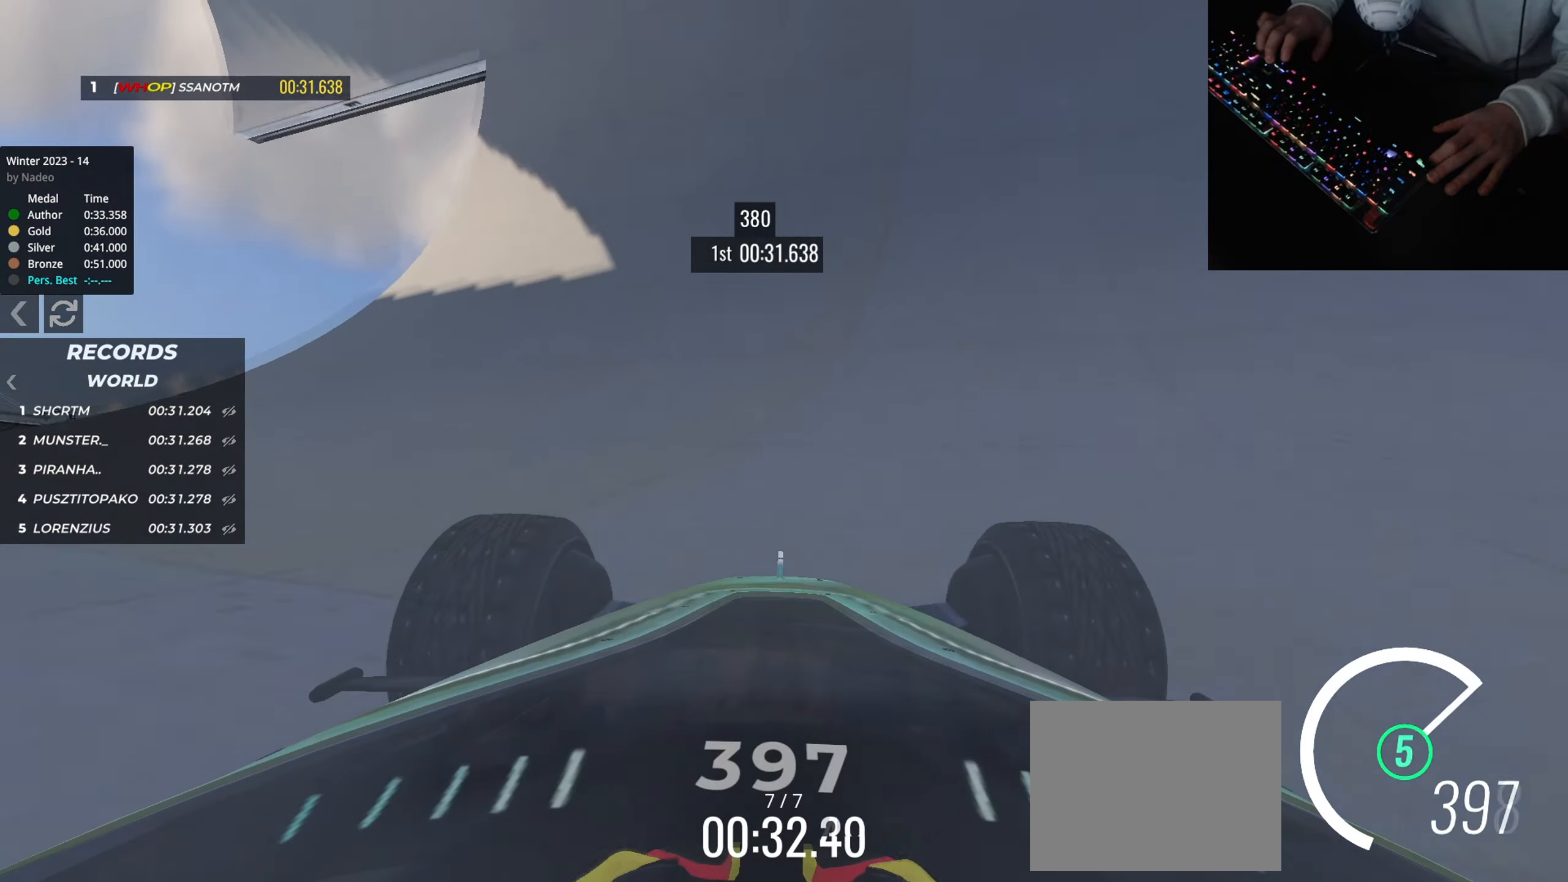
{"keys": ["left", "up"], "events": [[50, "right", "up"], [167, "right", "down"], [234, "right", "up"], [500, "left", "down"]]}
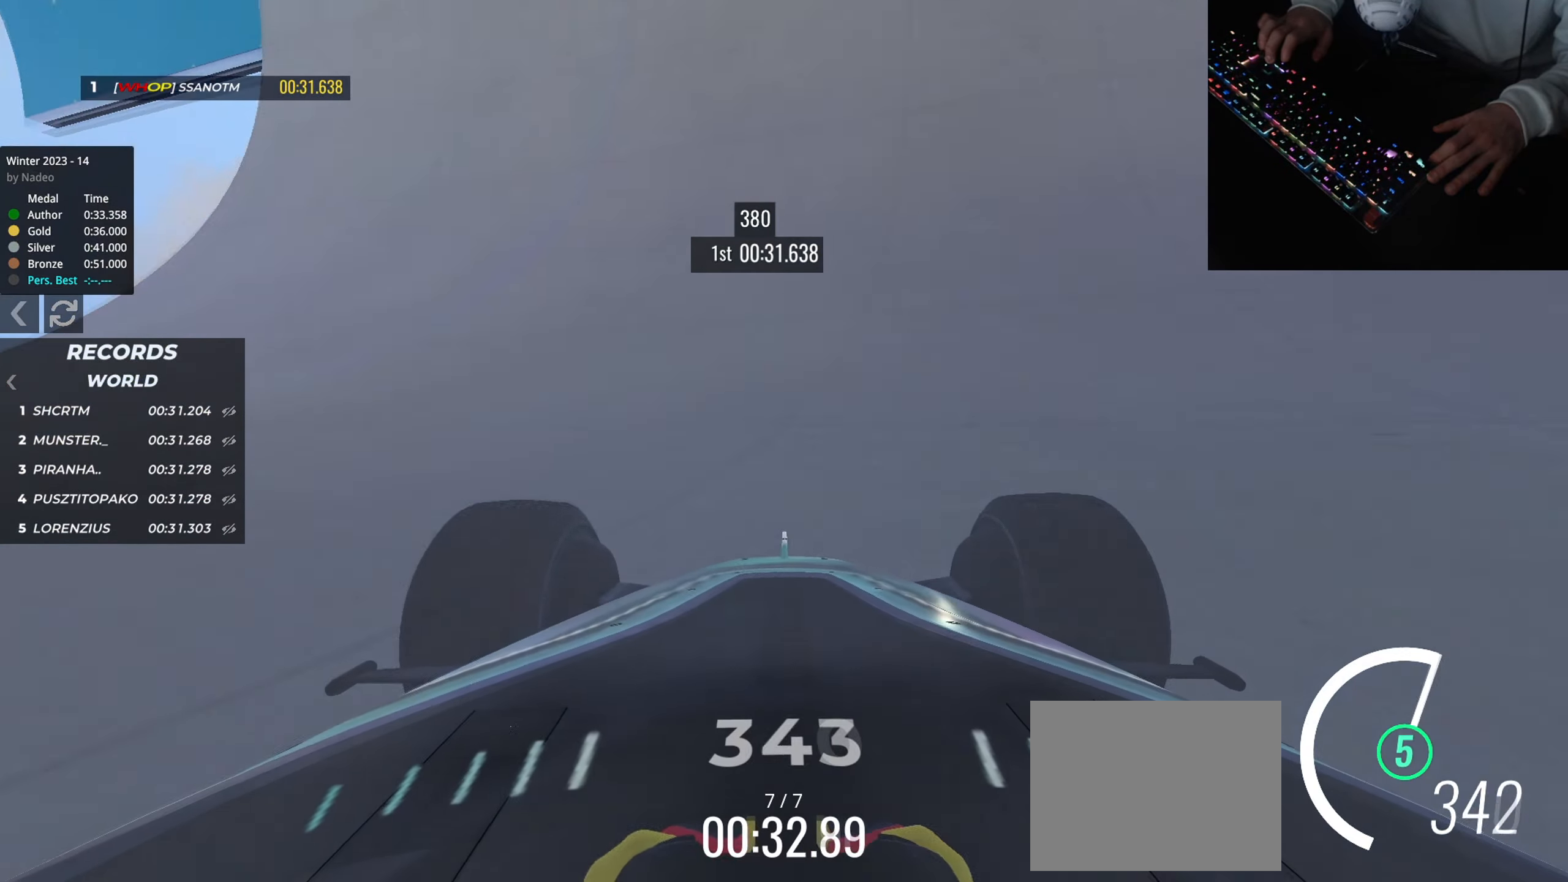
{"keys": ["left", "up"], "events": [[201, "left", "up"], [418, "left", "down"]]}
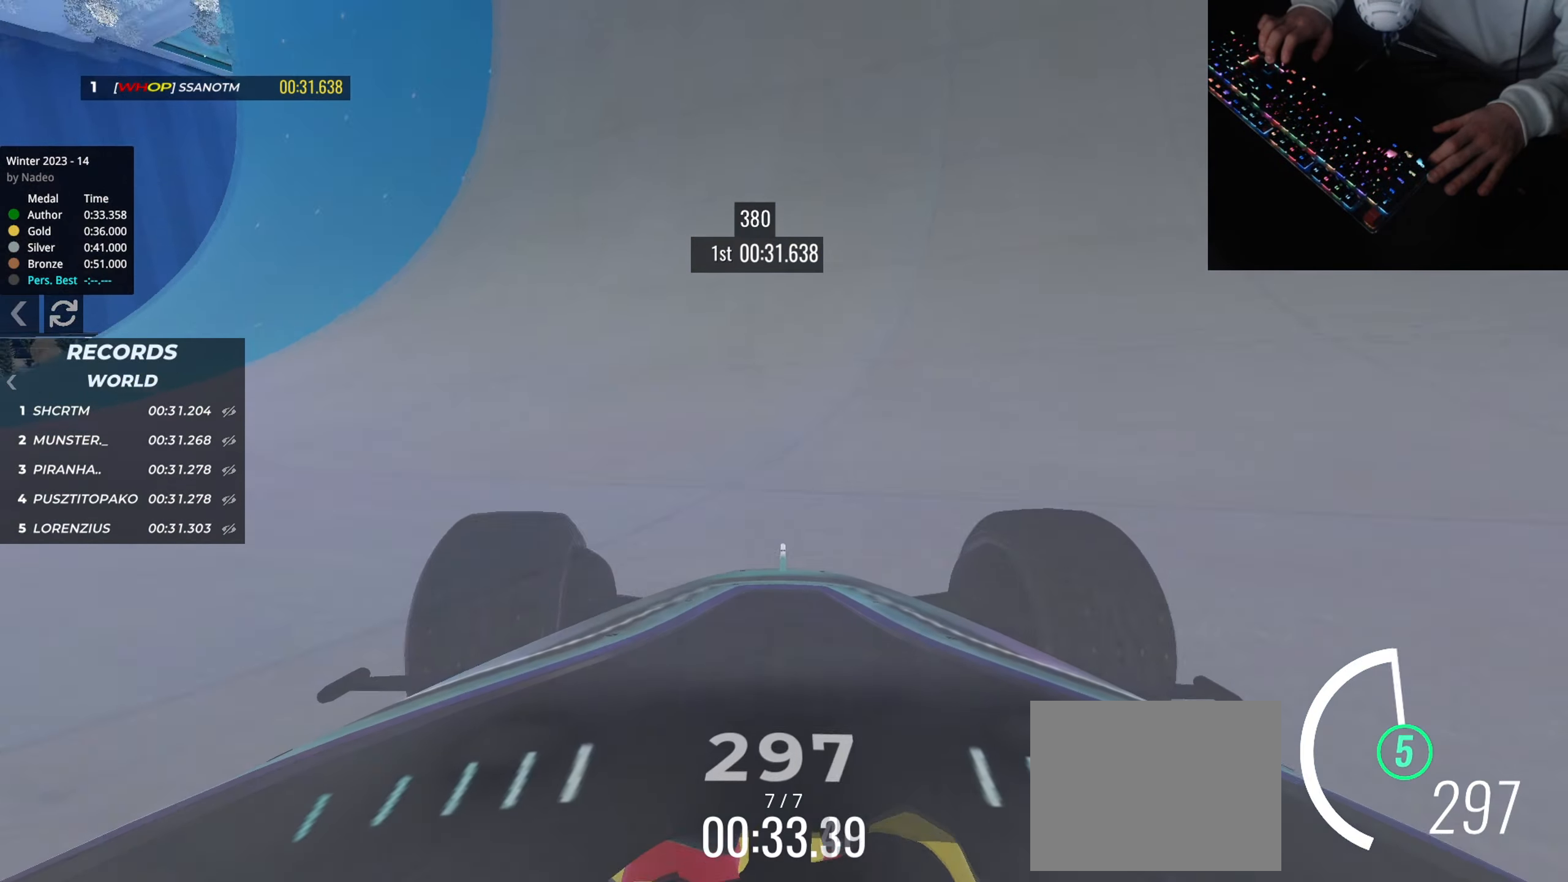
{"keys": ["right", "up"], "events": [[17, "left", "up"], [434, "right", "down"]]}
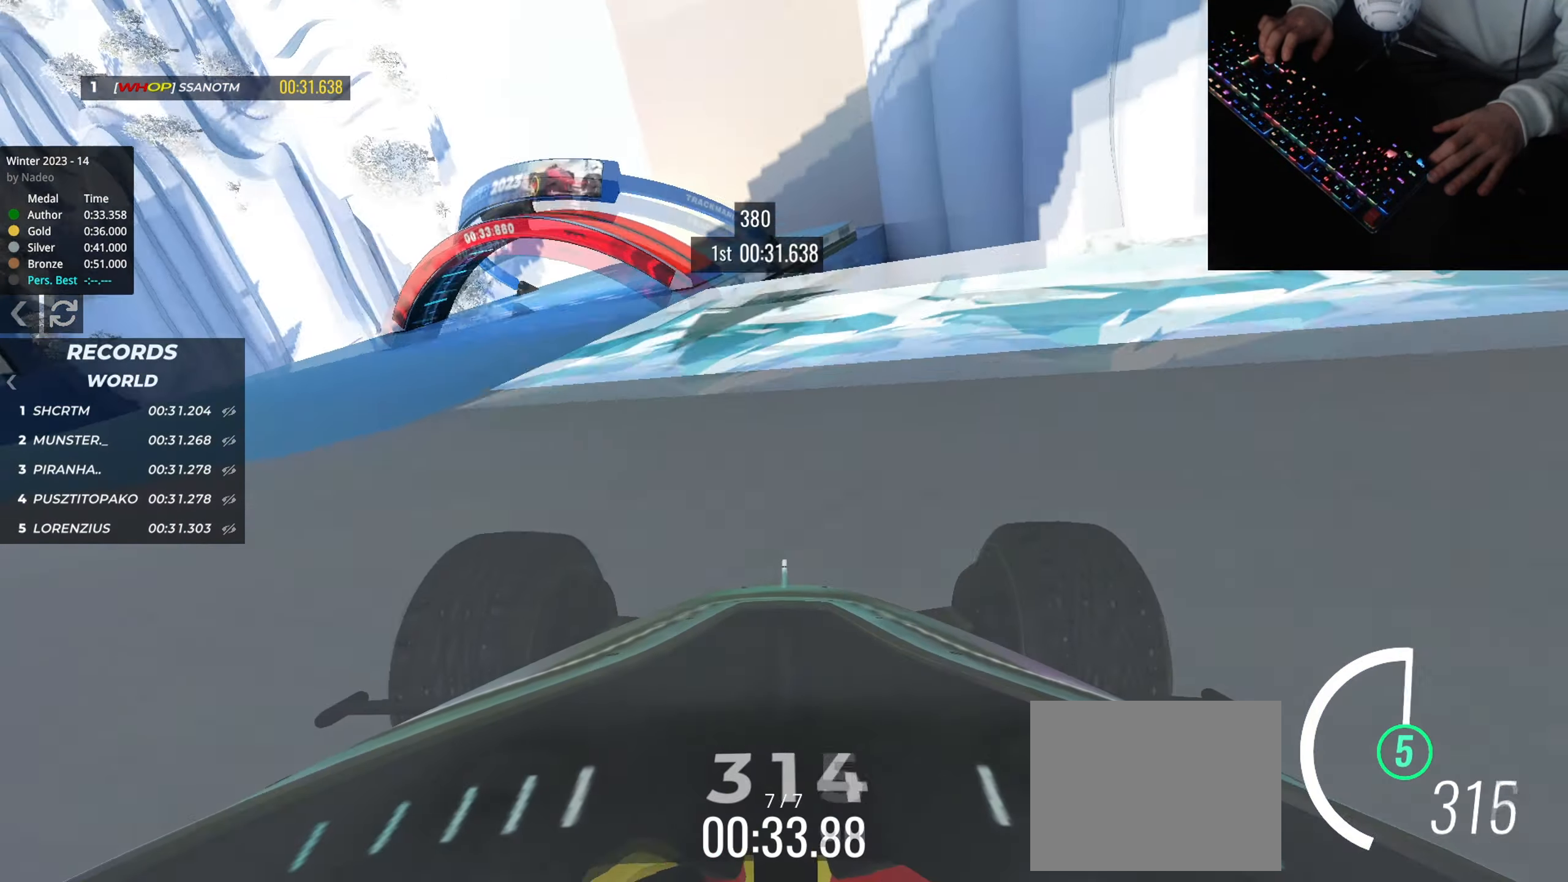
{"keys": ["left", "up"], "events": [[67, "right", "up"], [84, "left", "down"]]}
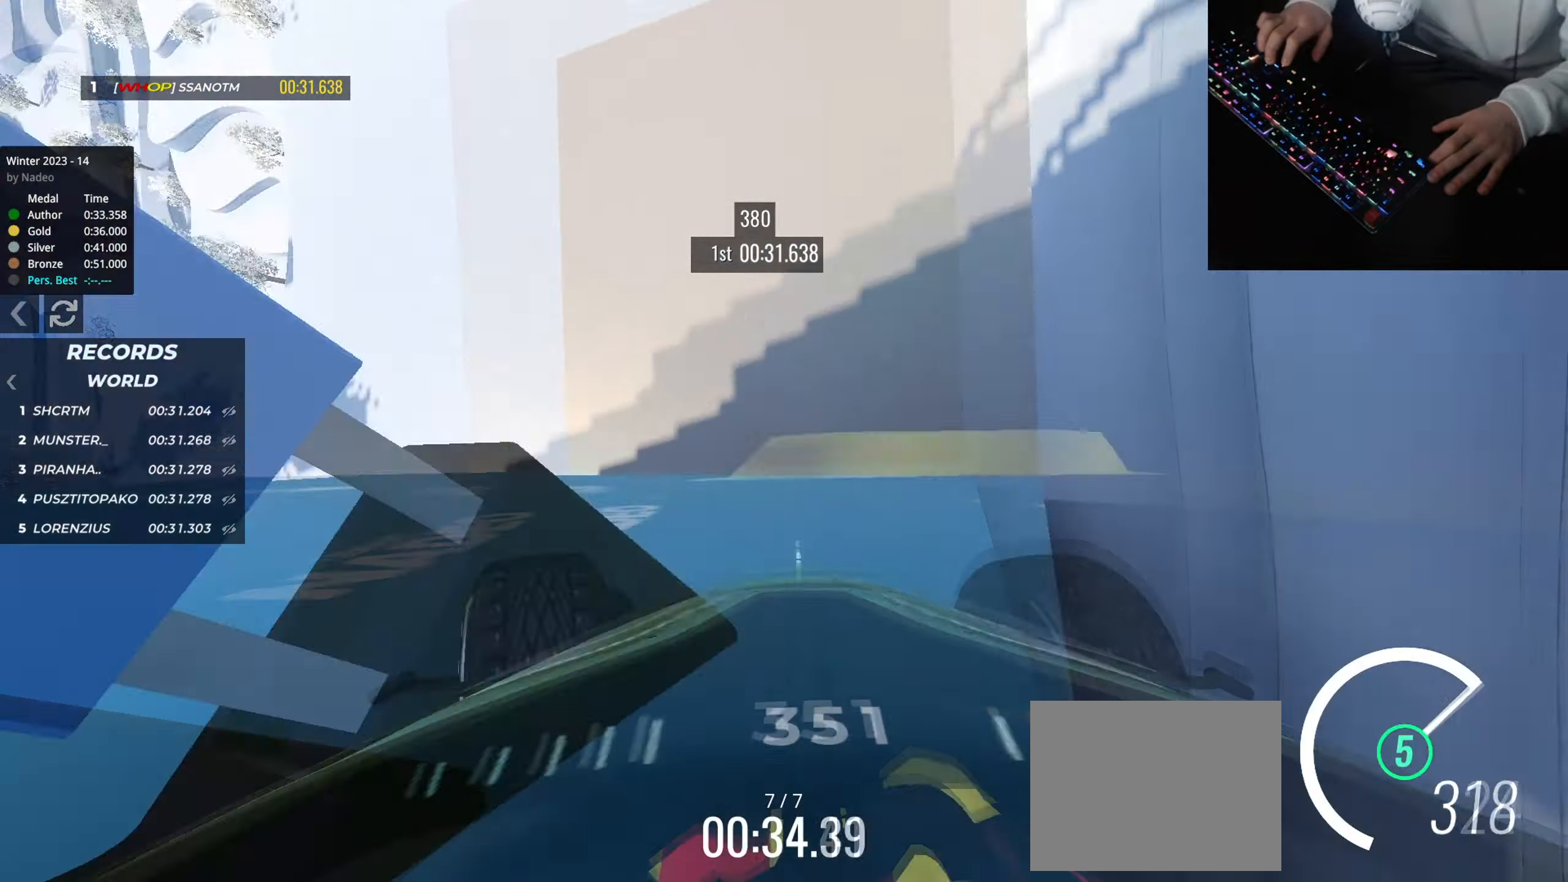
{"keys": ["left", "up"], "events": [[33, "right", "down"], [50, "left", "up"], [100, "down", "down"], [100, "left", "down"], [100, "right", "up"], [100, "up", "up"], [117, "down", "up"], [200, "down", "down"], [300, "down", "up"], [317, "up", "down"], [350, "down", "down"], [450, "down", "up"]]}
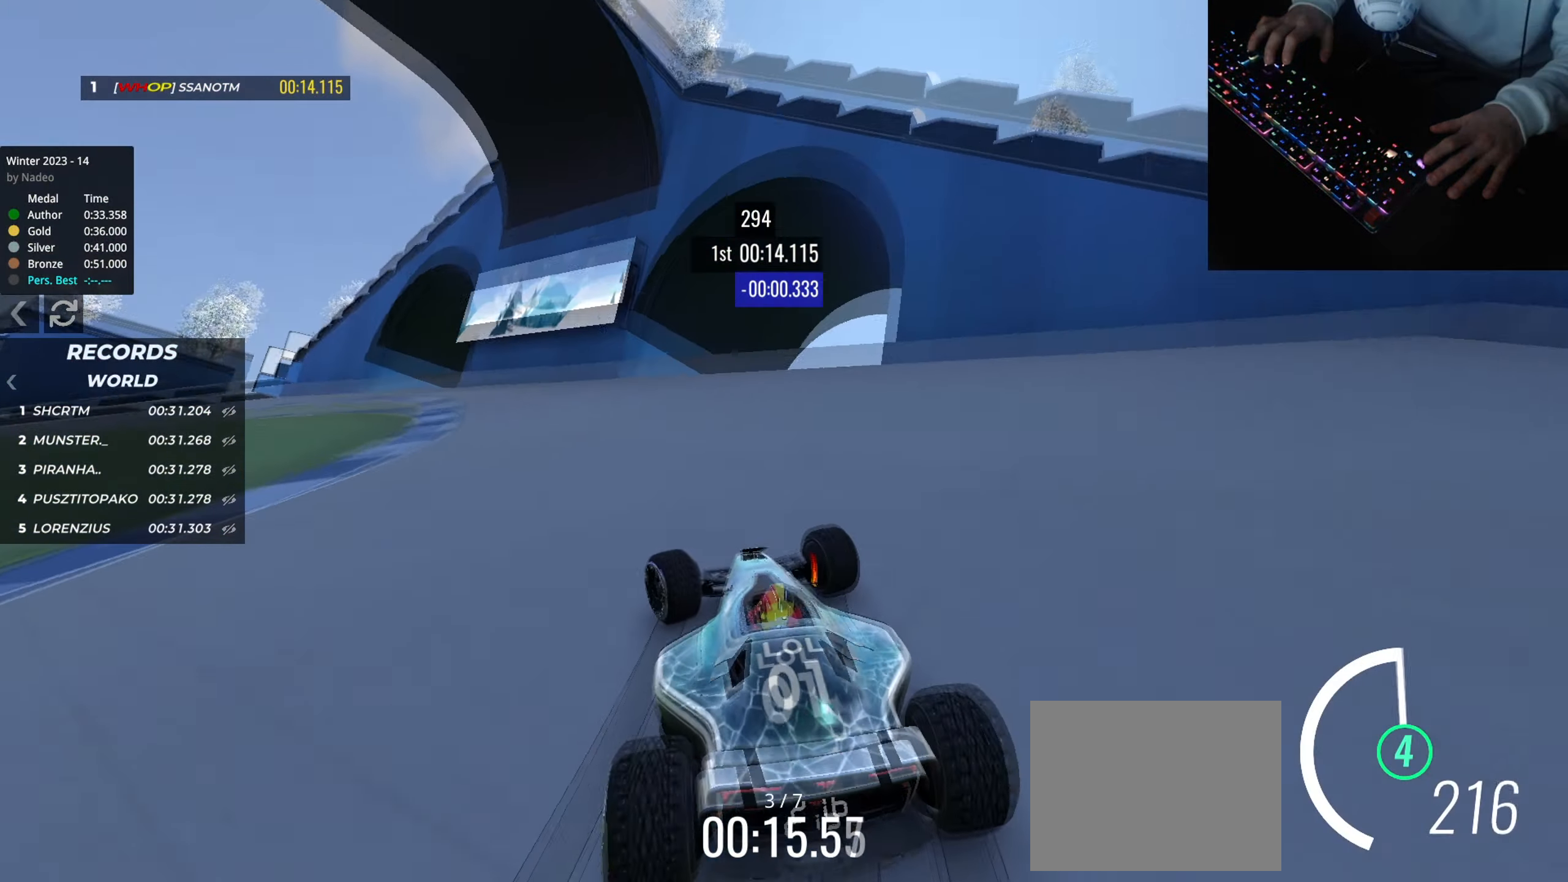
{"keys": ["left", "up"], "events": []}
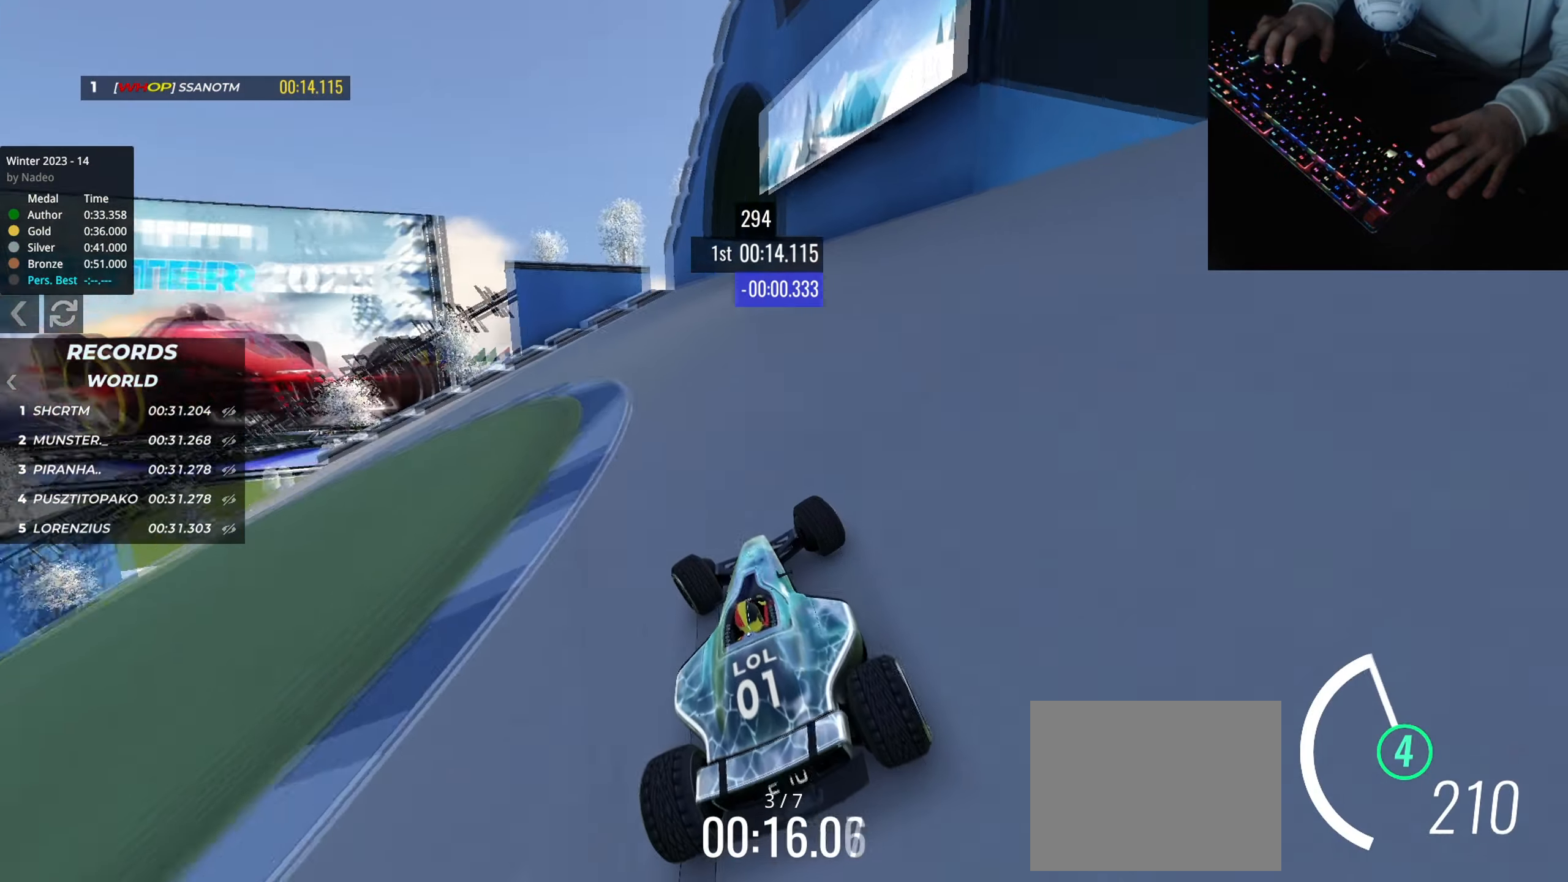
{"keys": ["left", "up"], "events": [[334, "left", "up"], [417, "left", "down"]]}
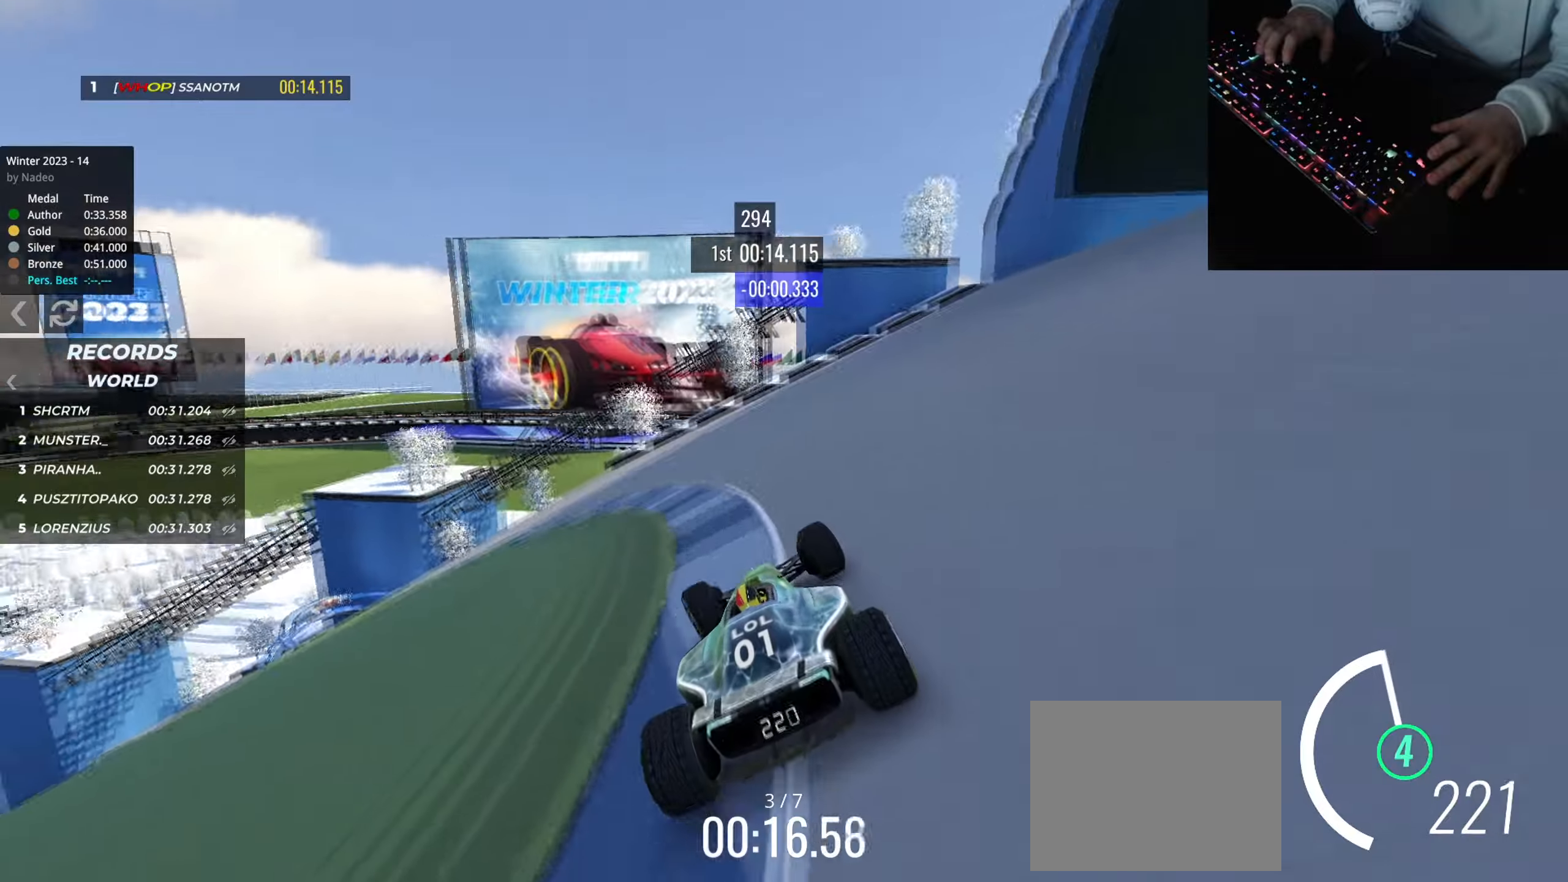
{"keys": ["left", "up"], "events": []}
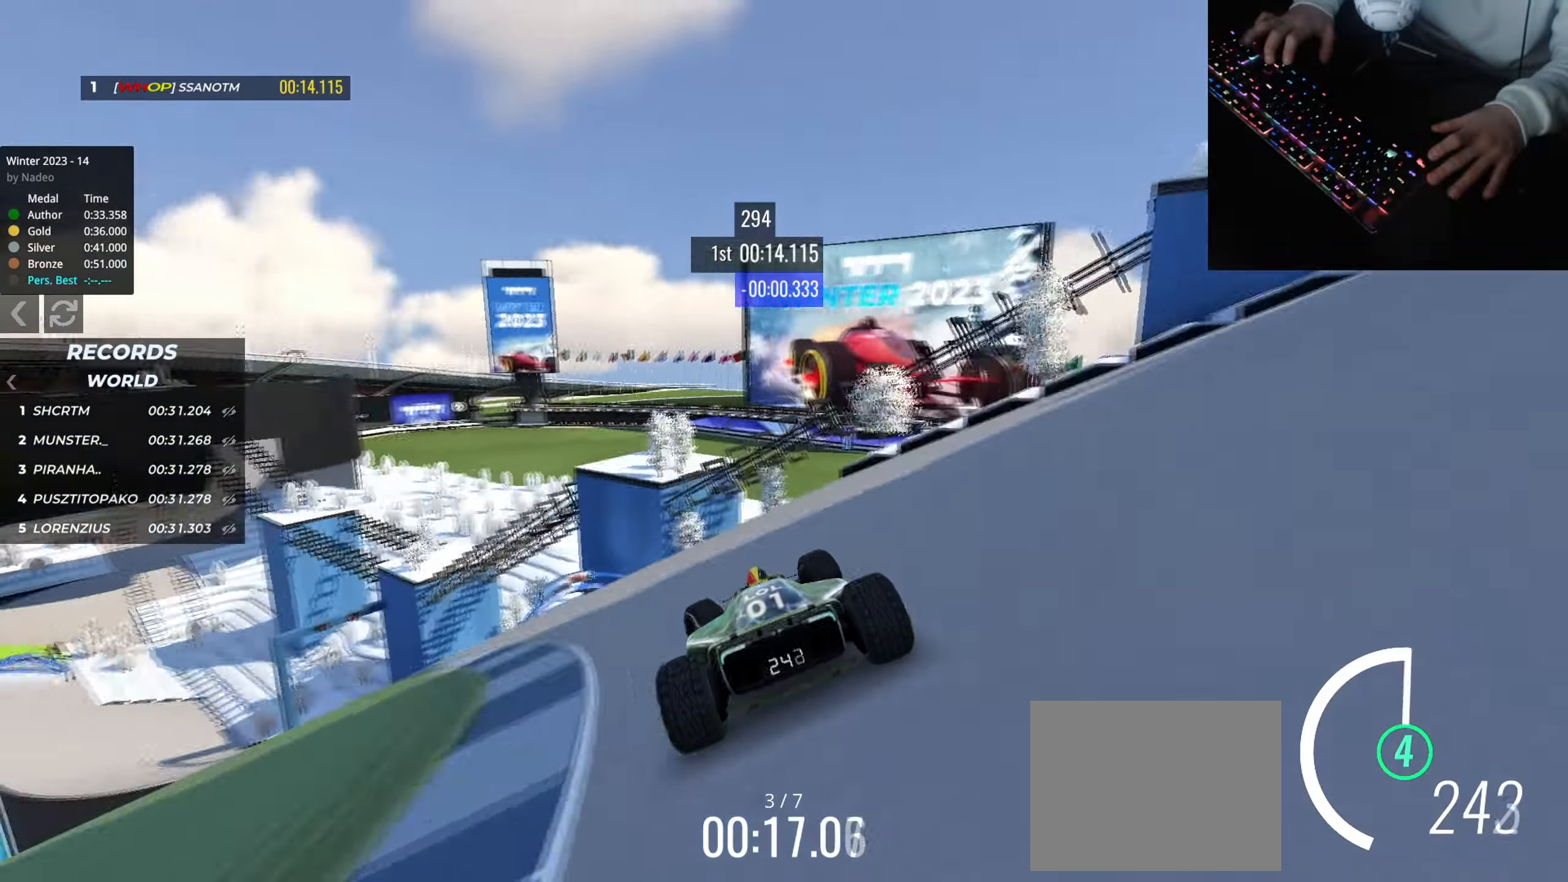
{"keys": ["up"], "events": [[100, "left", "up"], [284, "left", "down"], [367, "left", "up"]]}
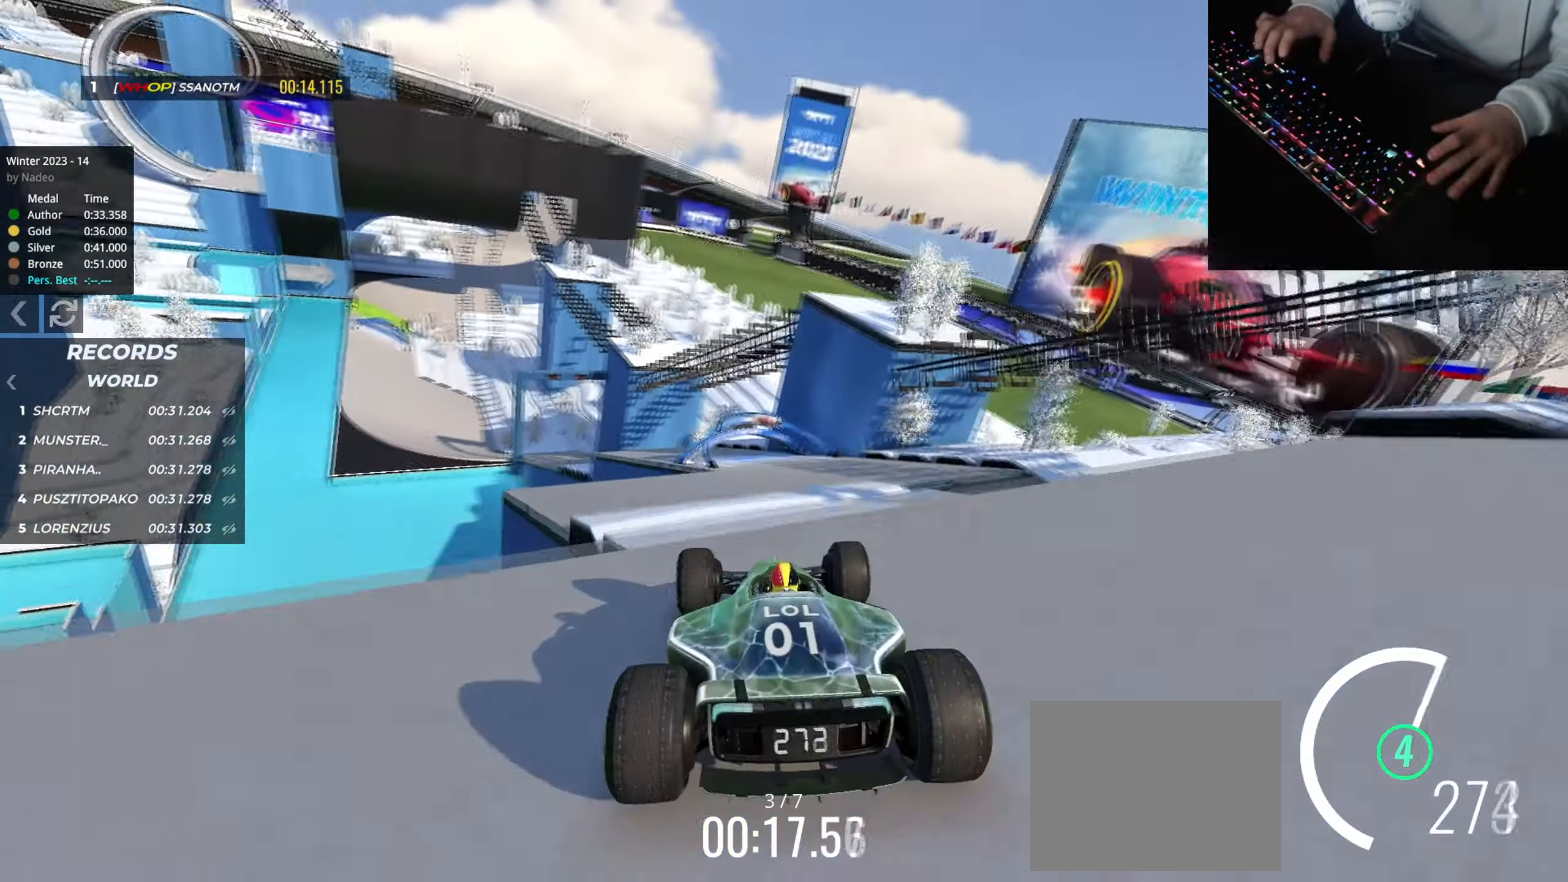
{"keys": ["right", "up"], "events": [[101, "right", "down"], [151, "right", "up"], [201, "down", "down"], [251, "right", "down"], [334, "down", "up"]]}
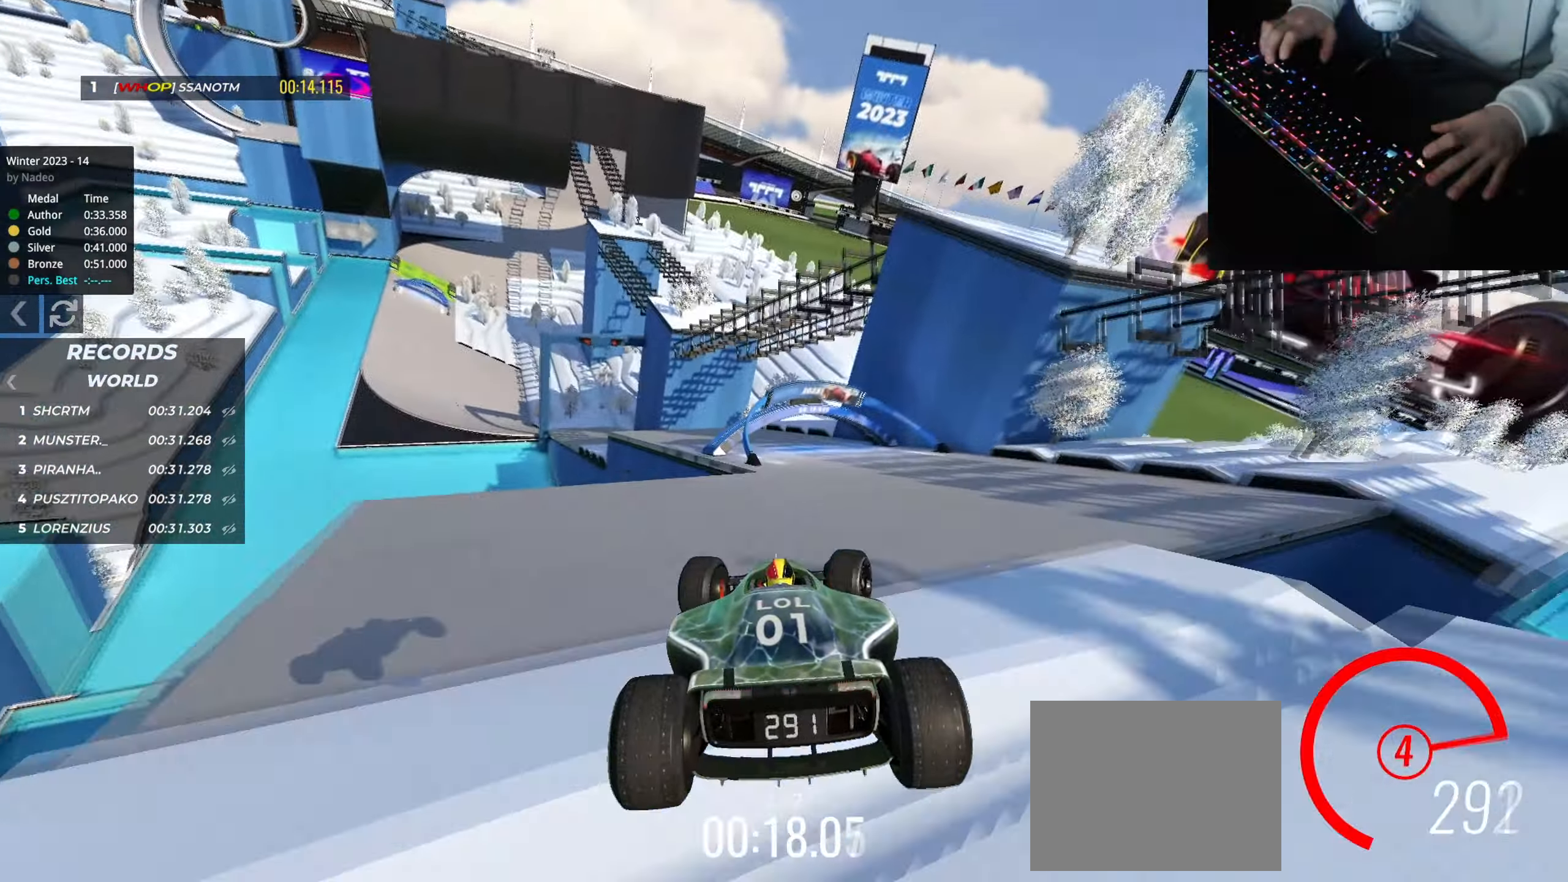
{"keys": ["right", "up"], "events": []}
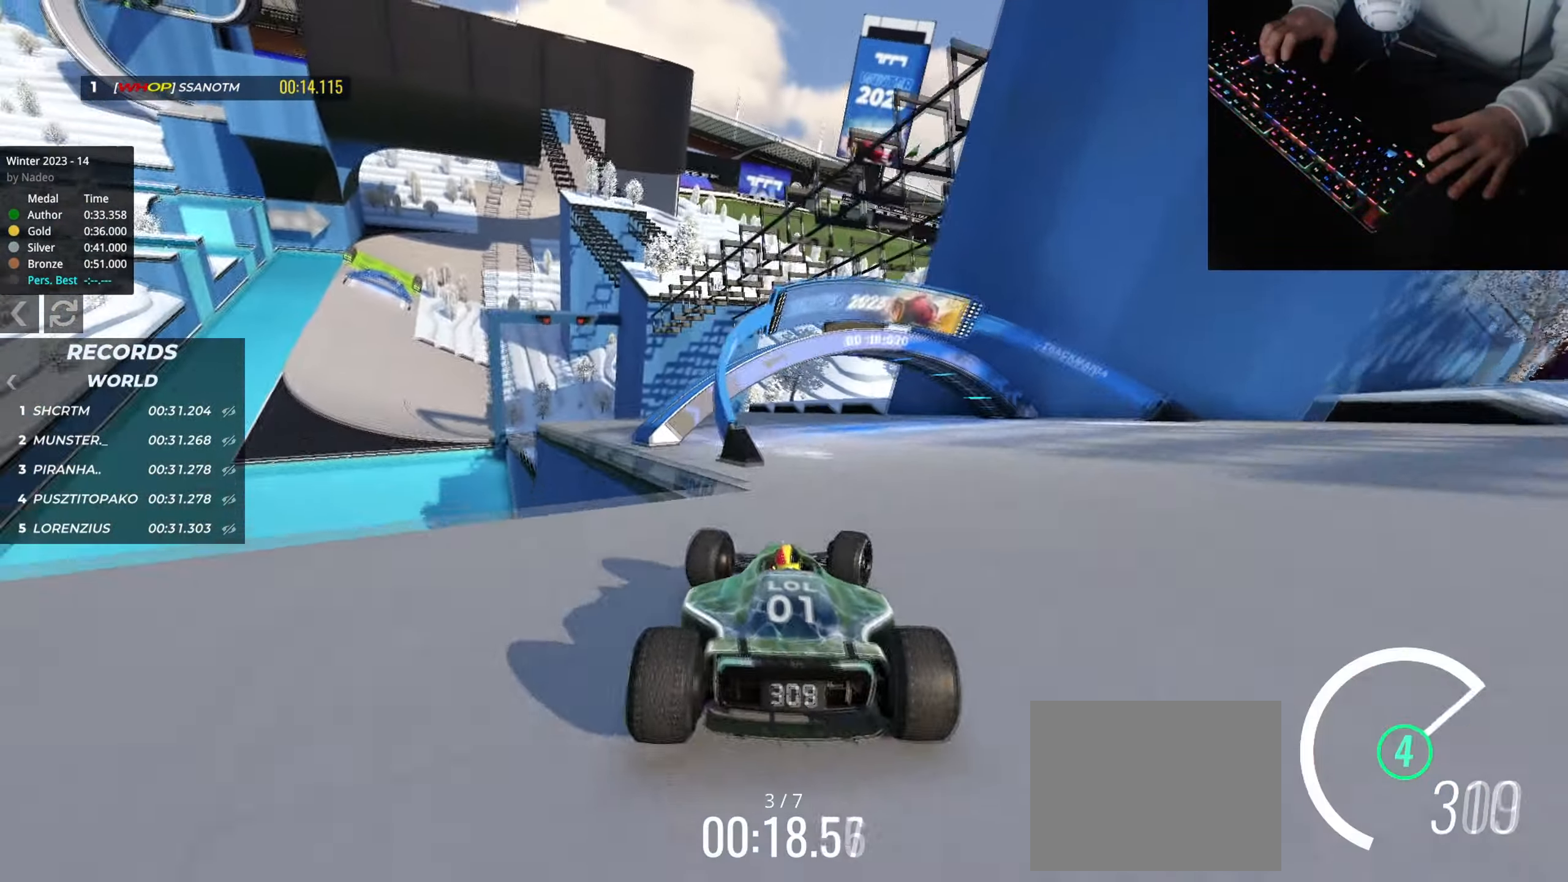
{"keys": ["left", "up"], "events": [[34, "left", "down"], [34, "right", "up"]]}
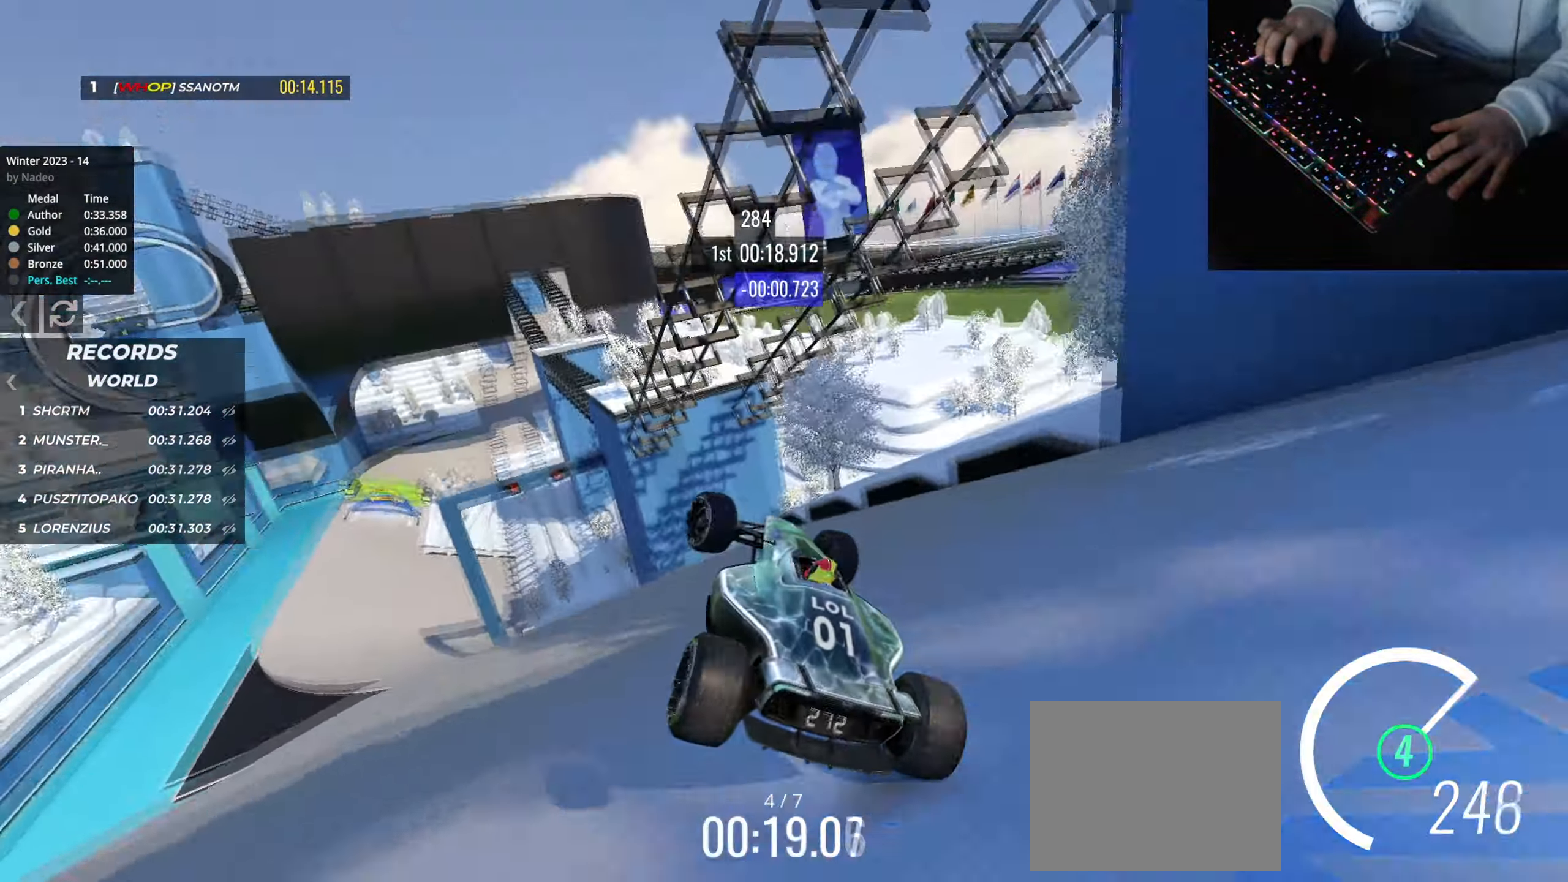
{"keys": ["left", "up"], "events": []}
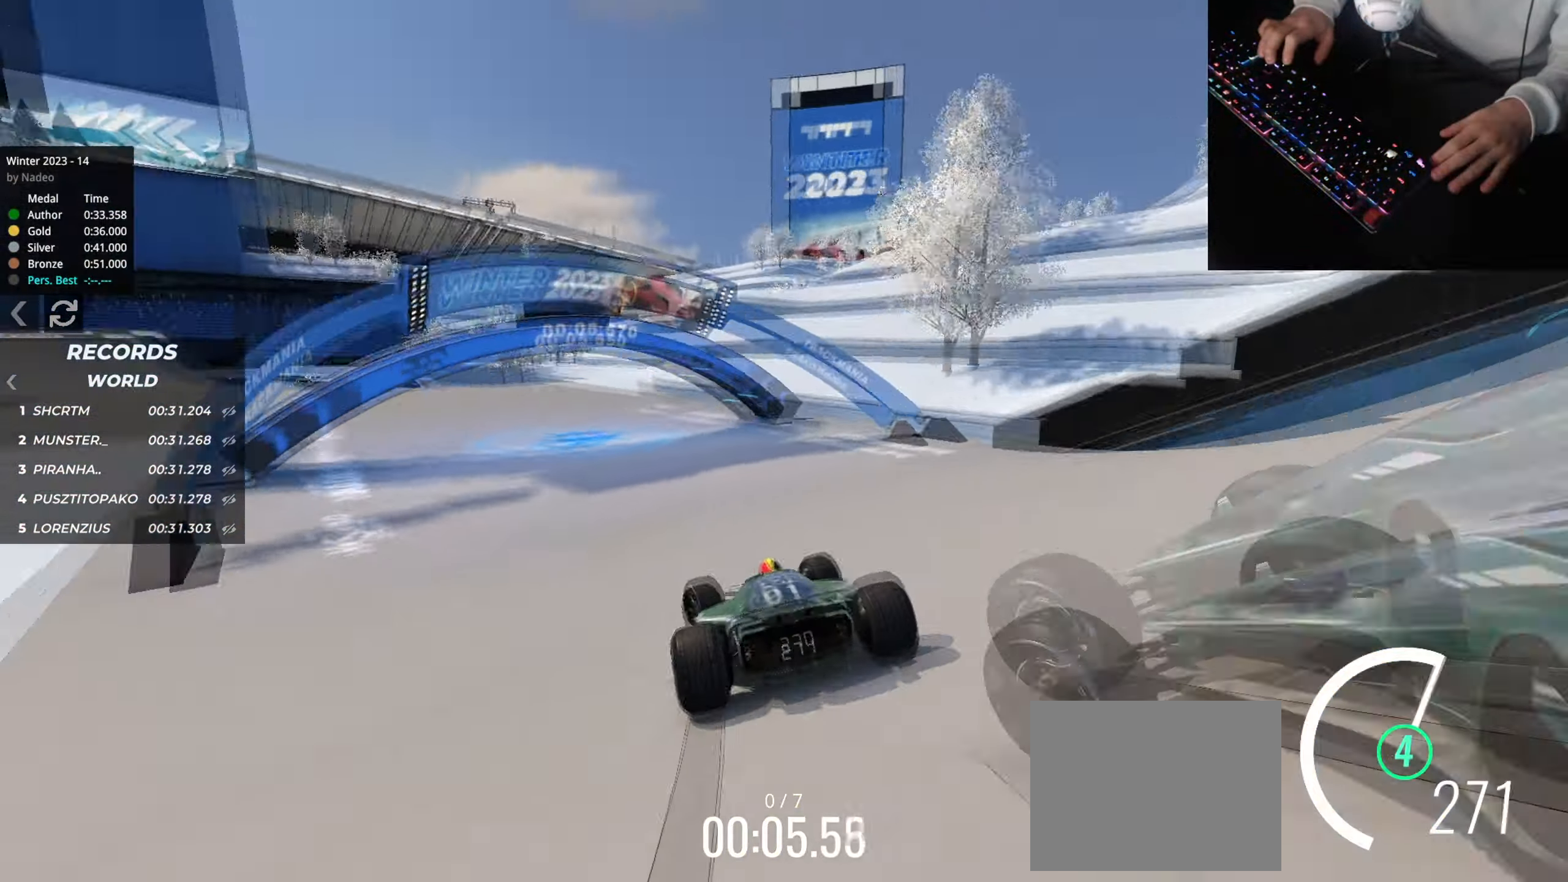
{"keys": ["left", "up"], "events": []}
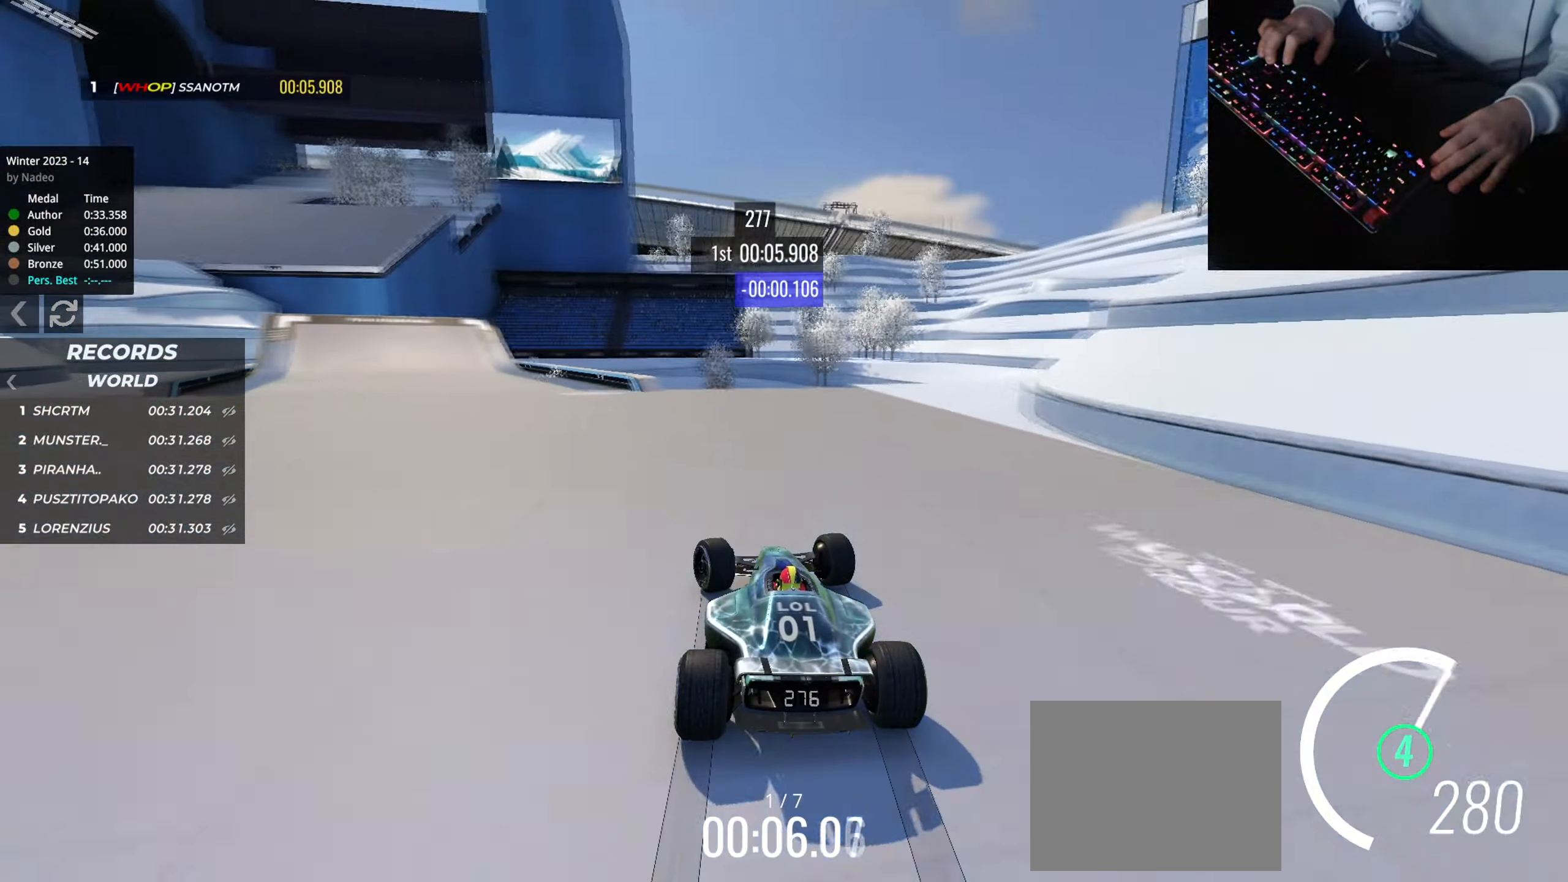
{"keys": ["left", "up"], "events": []}
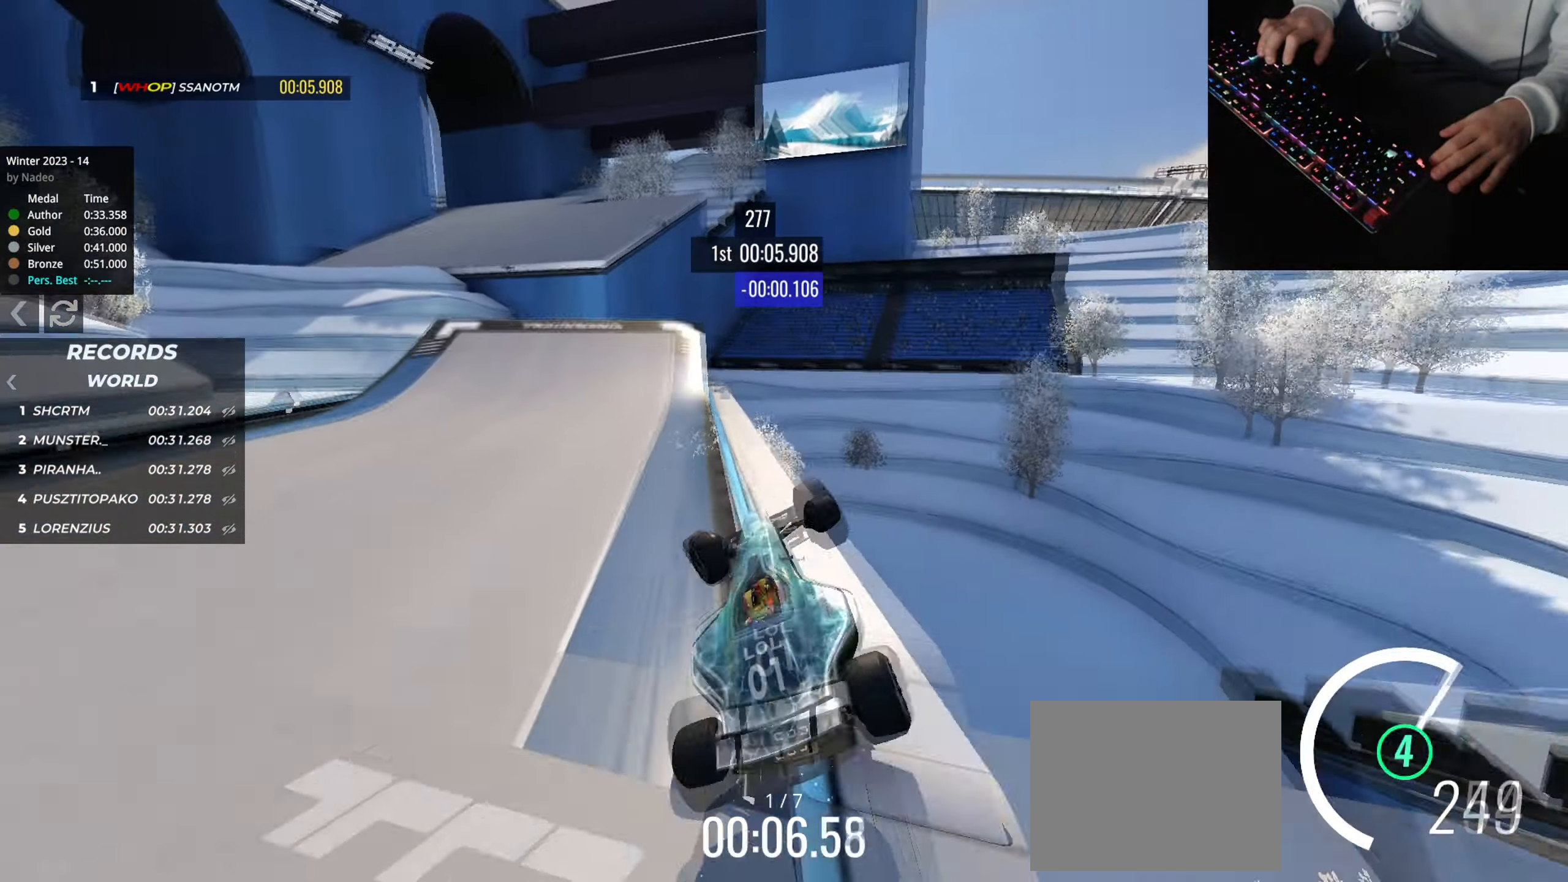
{"keys": ["left", "up"], "events": []}
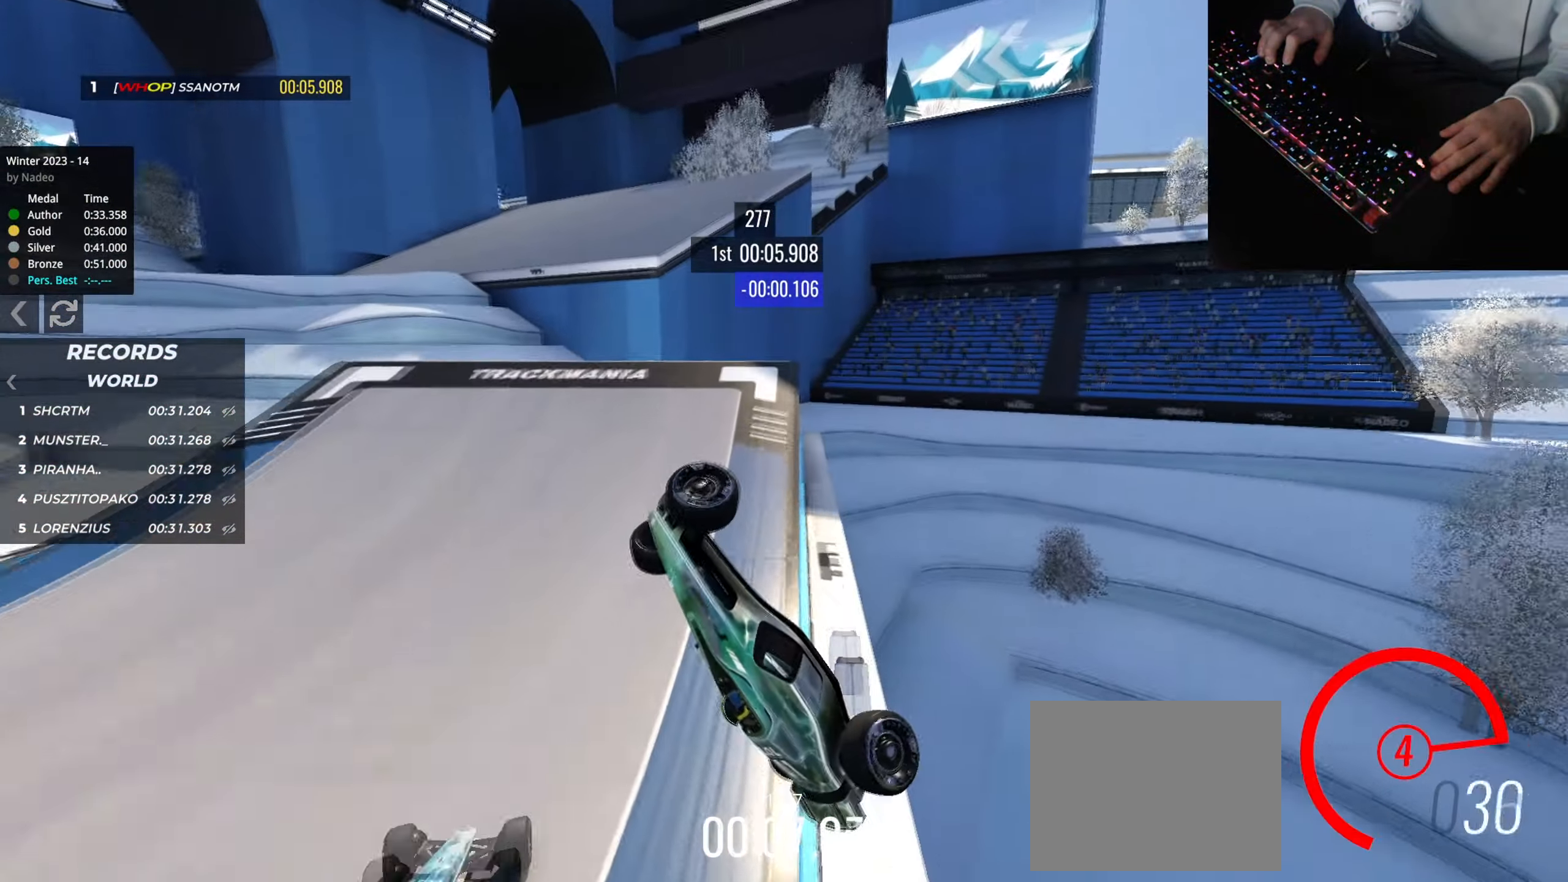
{"keys": ["left", "up"], "events": []}
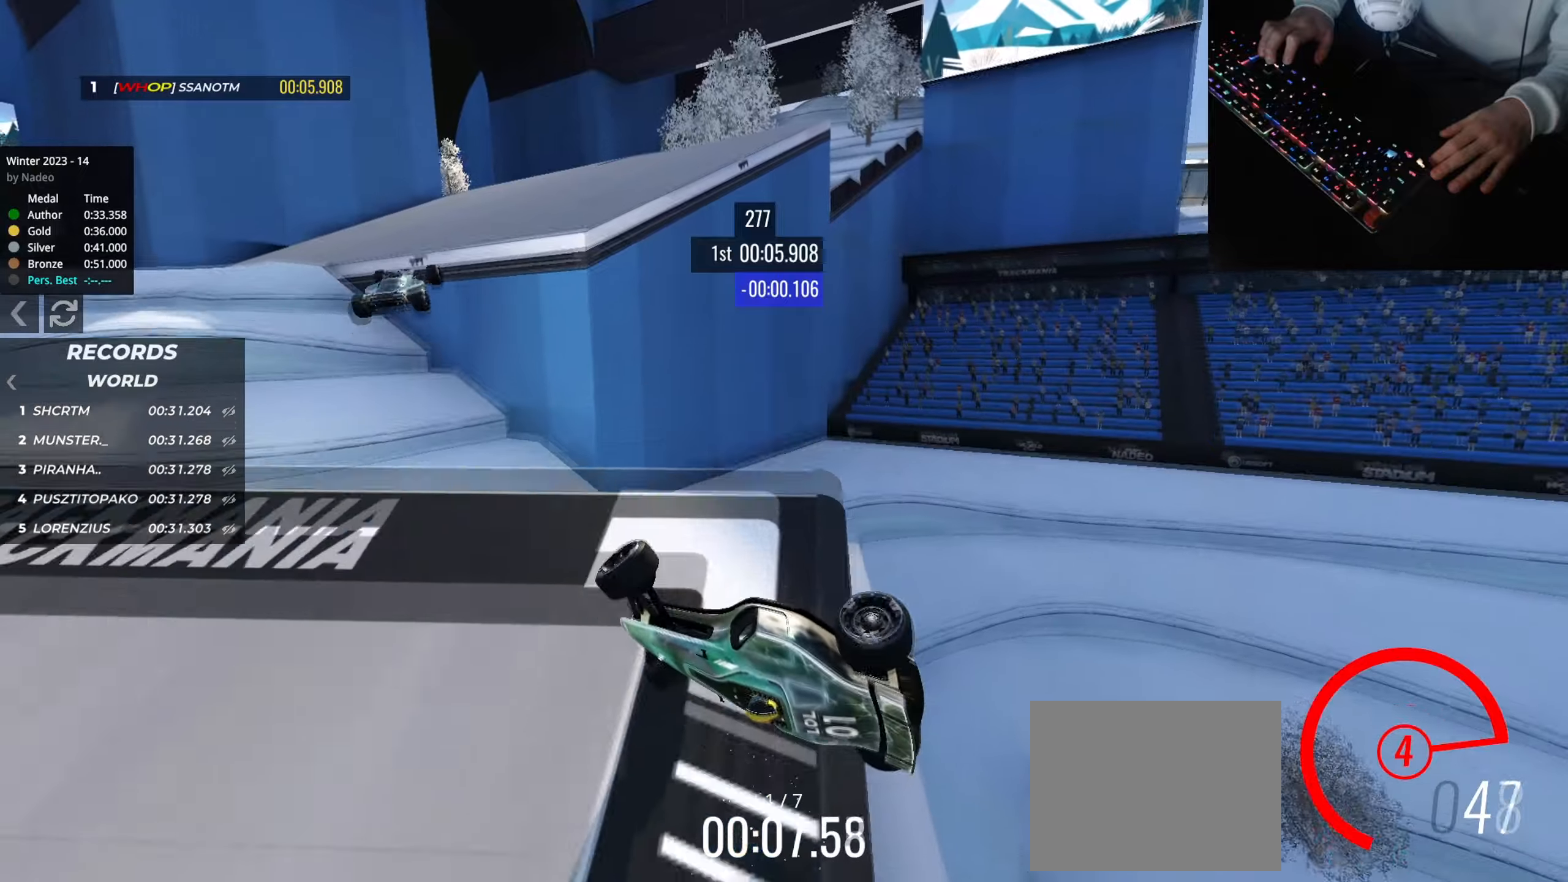
{"keys": ["down", "left", "up"]}
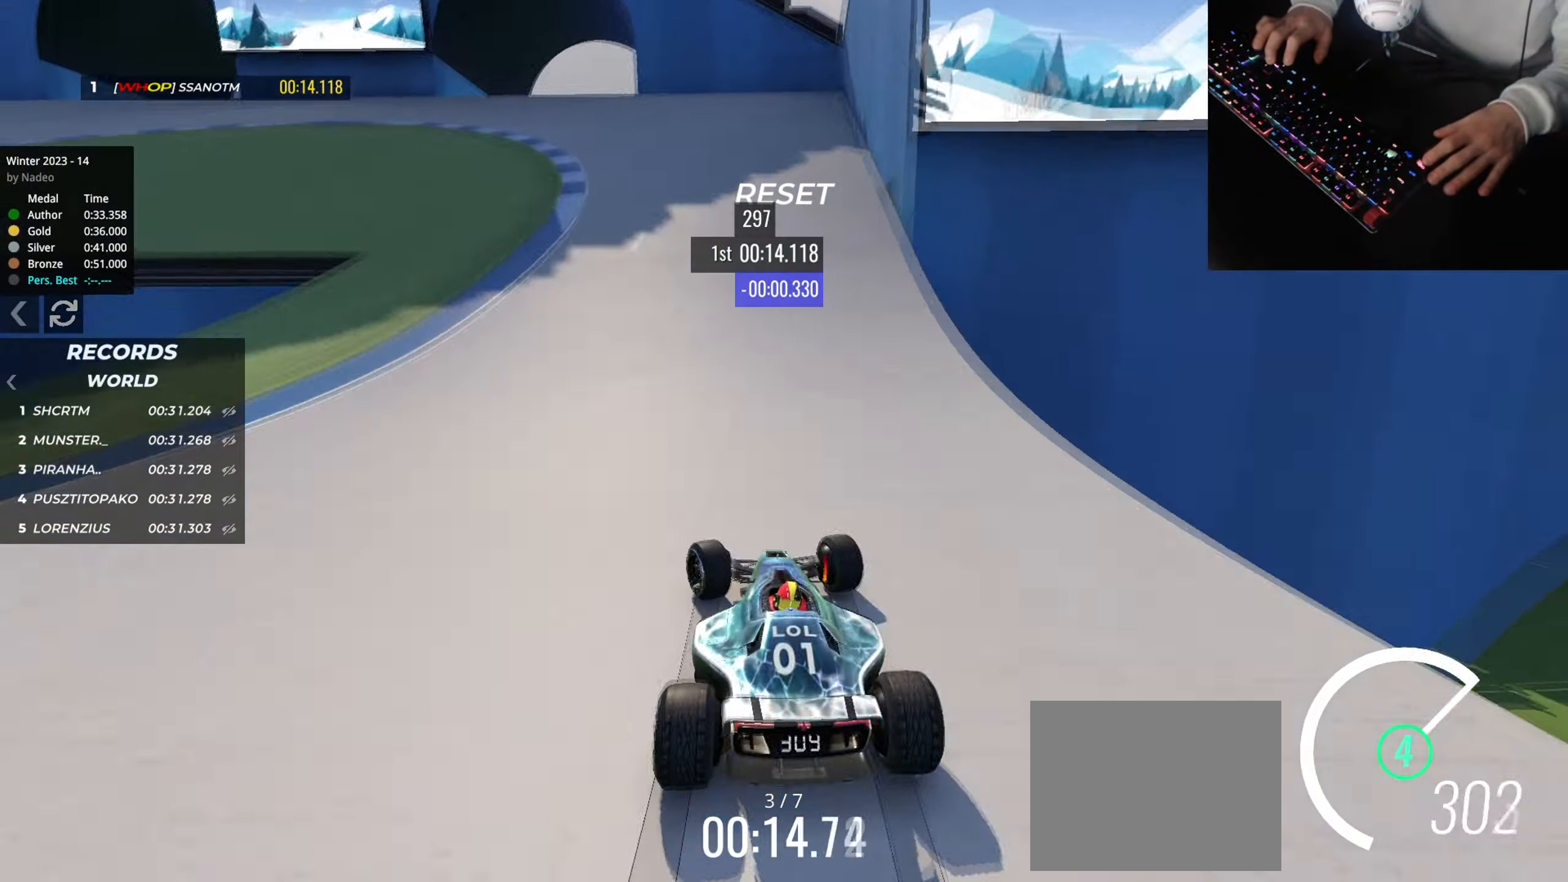
{"keys": ["left", "up"], "events": [[434, "down", "up"]]}